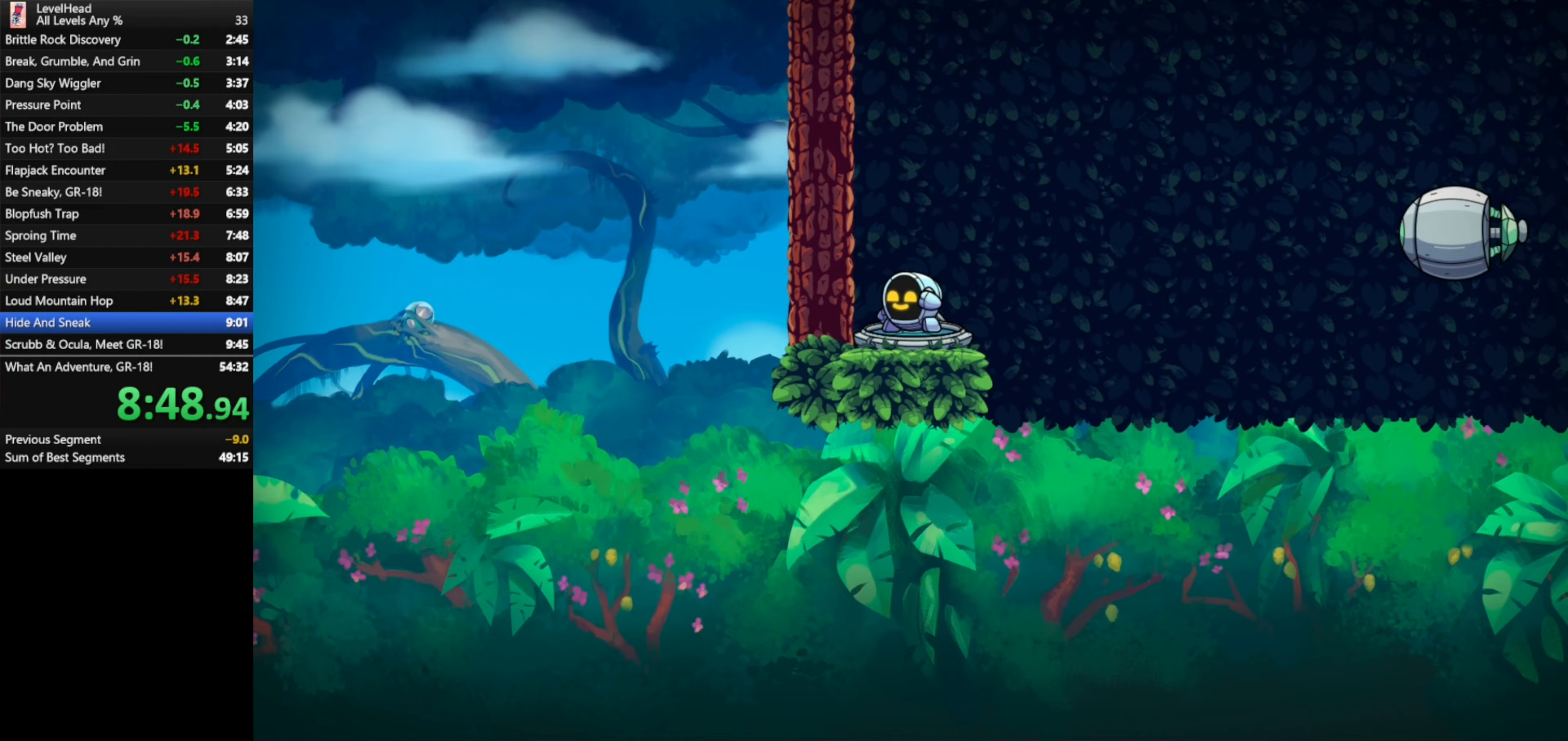
Gameplay with a controller (Xbox layout); each line is a JSON object with the inputs held at the frame after it. "events" lists button and stick changes between this image and that frame as [ms after this image, input, new state], when the widget could be followed in between. Not read: right_stick.
{"buttons": [], "left_stick": "center", "events": [[83, "R1", "up"], [167, "R1", "down"], [267, "R1", "up"], [367, "R1", "down"], [450, "R1", "up"]]}
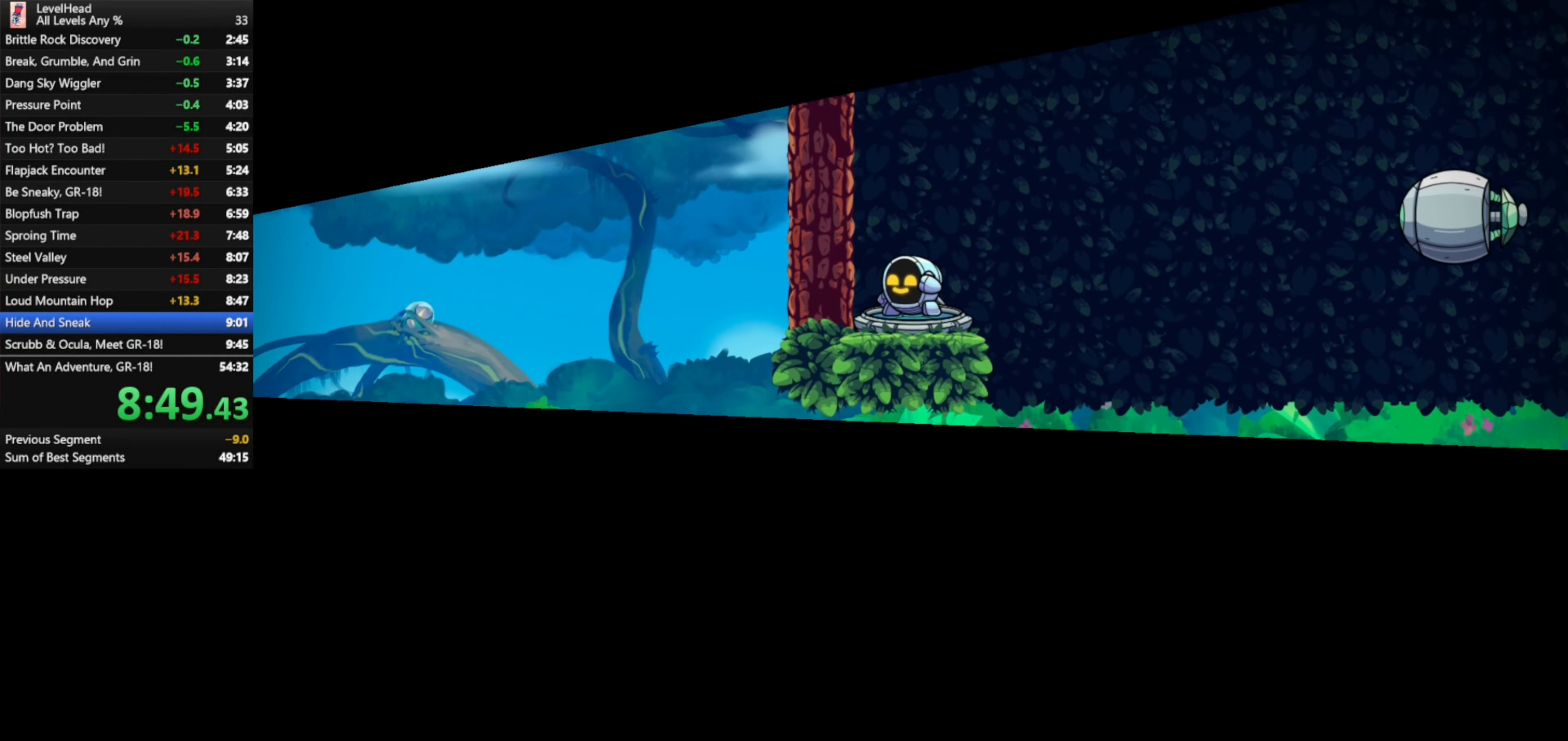
{"buttons": ["R1"], "left_stick": "center", "events": [[50, "R1", "down"], [150, "R1", "up"], [250, "R1", "down"], [333, "R1", "up"], [433, "R1", "down"]]}
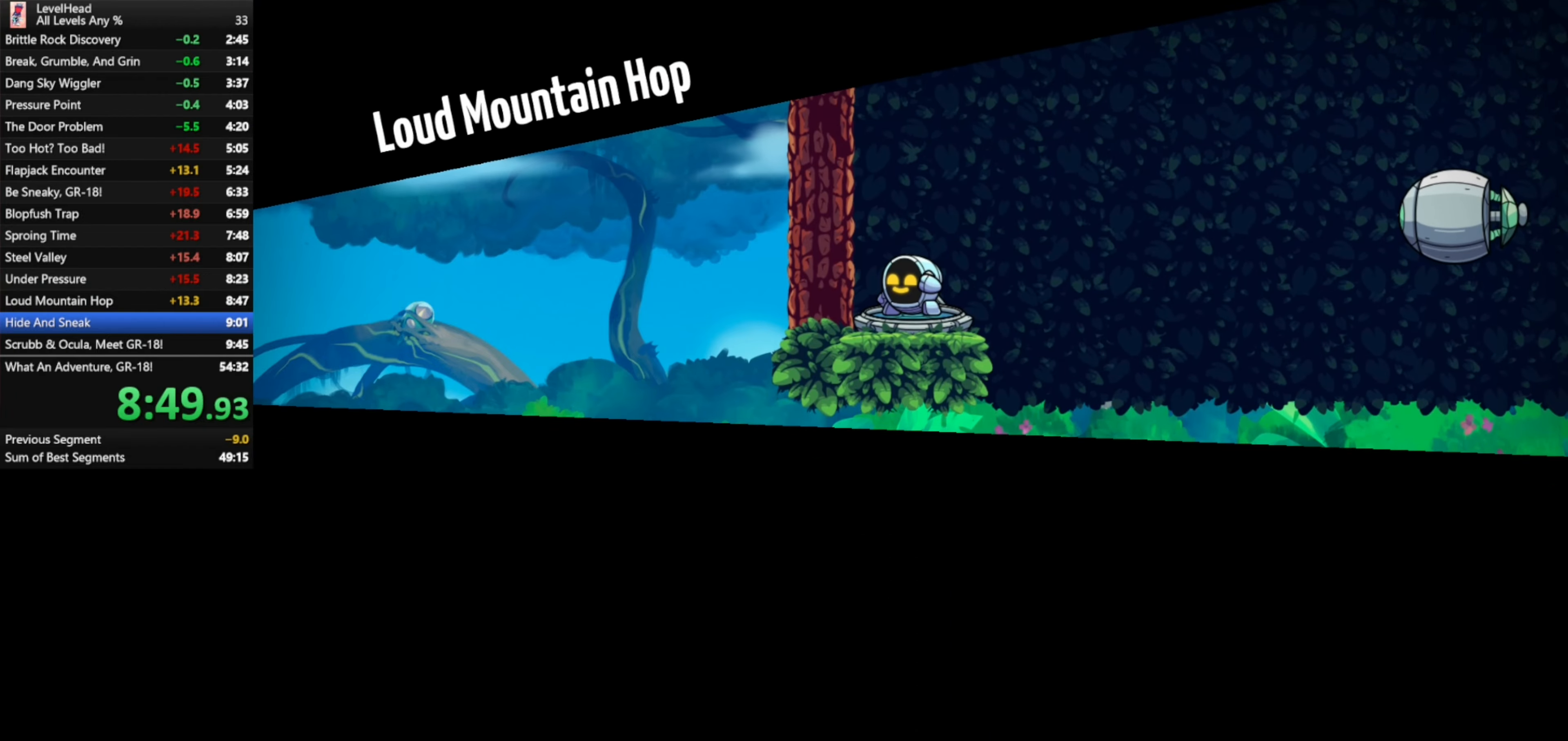
{"buttons": [], "left_stick": "center", "events": [[33, "R1", "up"], [133, "R1", "down"], [217, "R1", "up"], [317, "R1", "down"], [400, "R1", "up"]]}
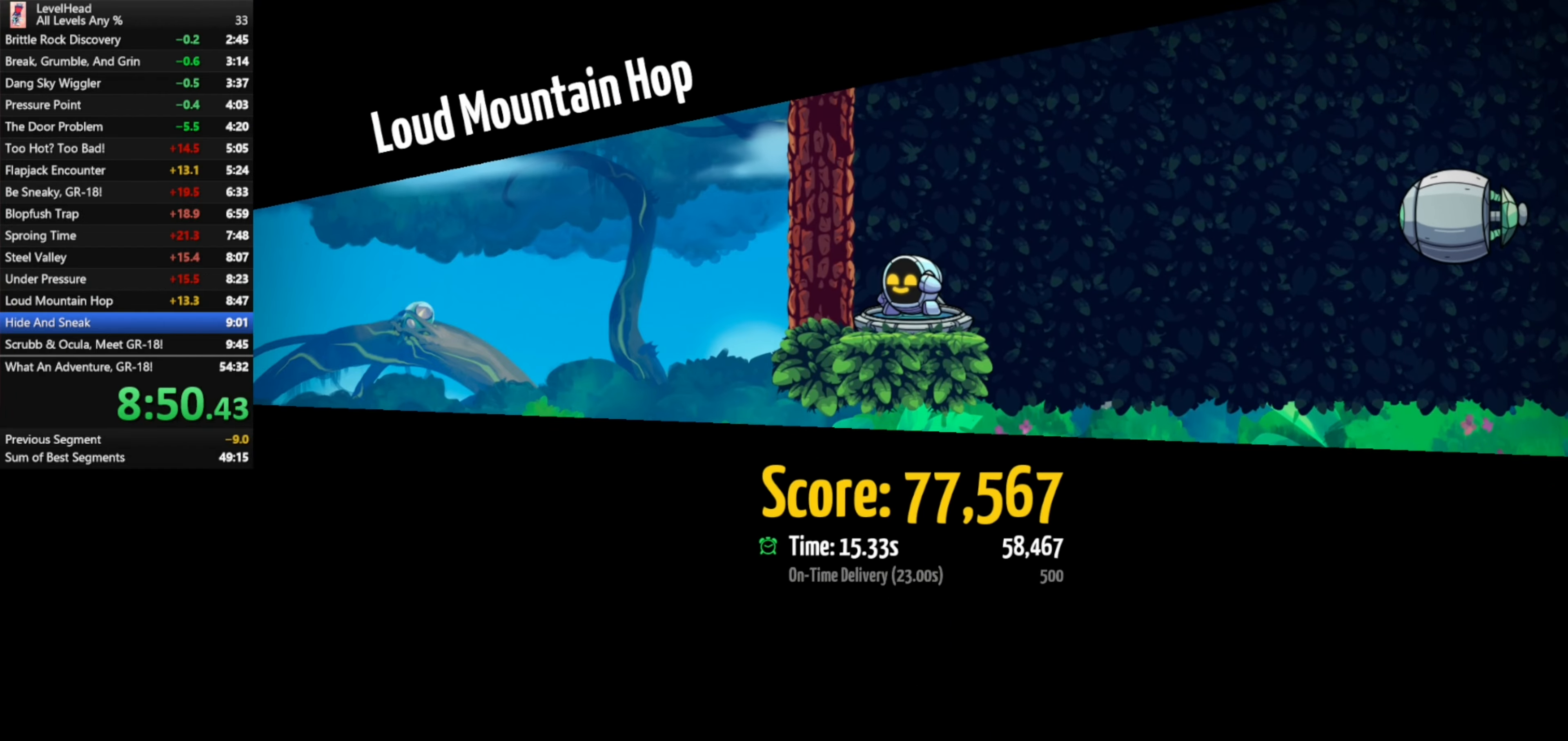
{"buttons": [], "left_stick": "center", "events": [[17, "R1", "down"], [83, "R1", "up"], [200, "R1", "down"], [283, "R1", "up"], [350, "R1", "down"], [450, "R1", "up"]]}
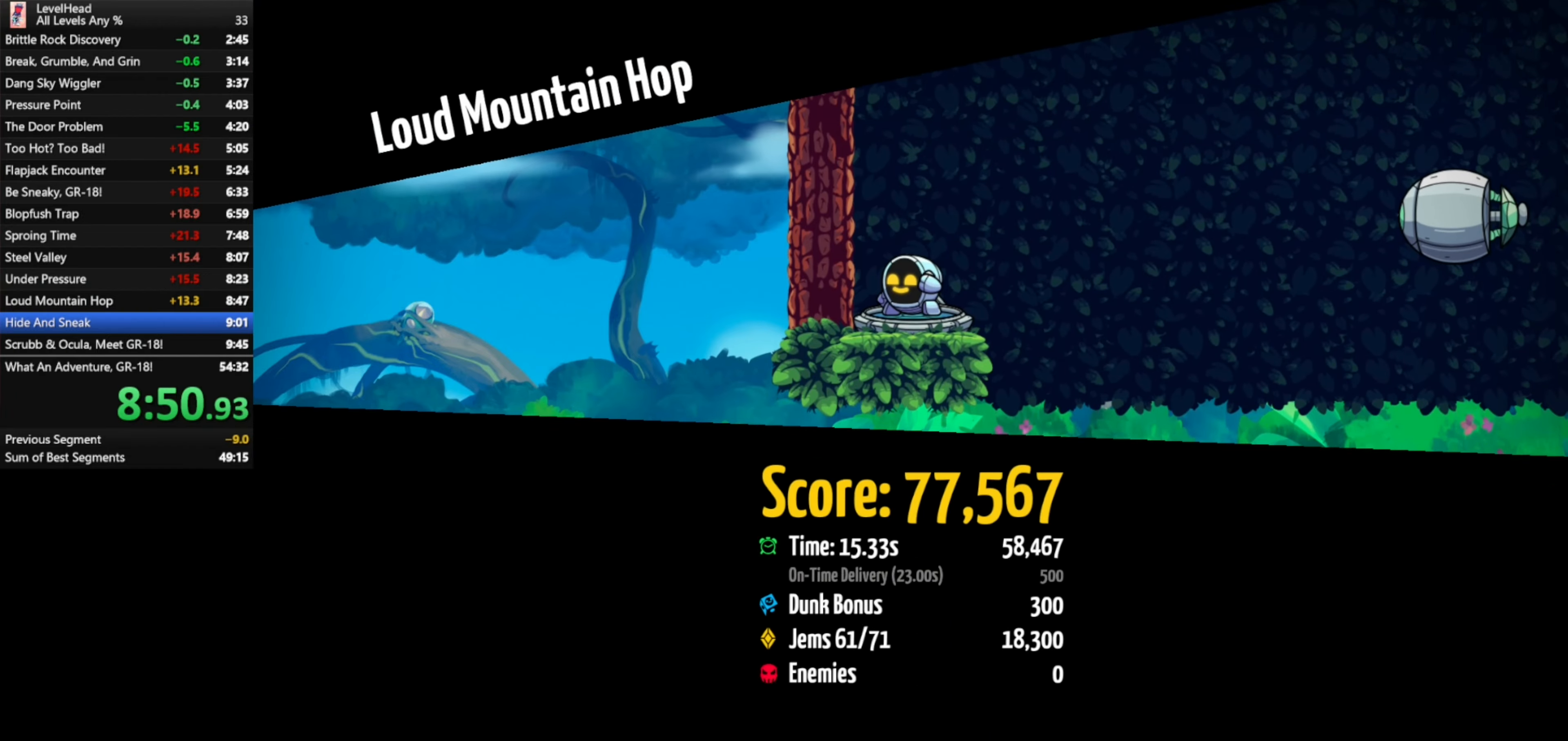
{"buttons": ["R1"], "left_stick": "center", "events": [[17, "R1", "down"], [100, "R1", "up"], [167, "R1", "down"], [267, "R1", "up"], [333, "R1", "down"], [417, "R1", "up"], [467, "R1", "down"]]}
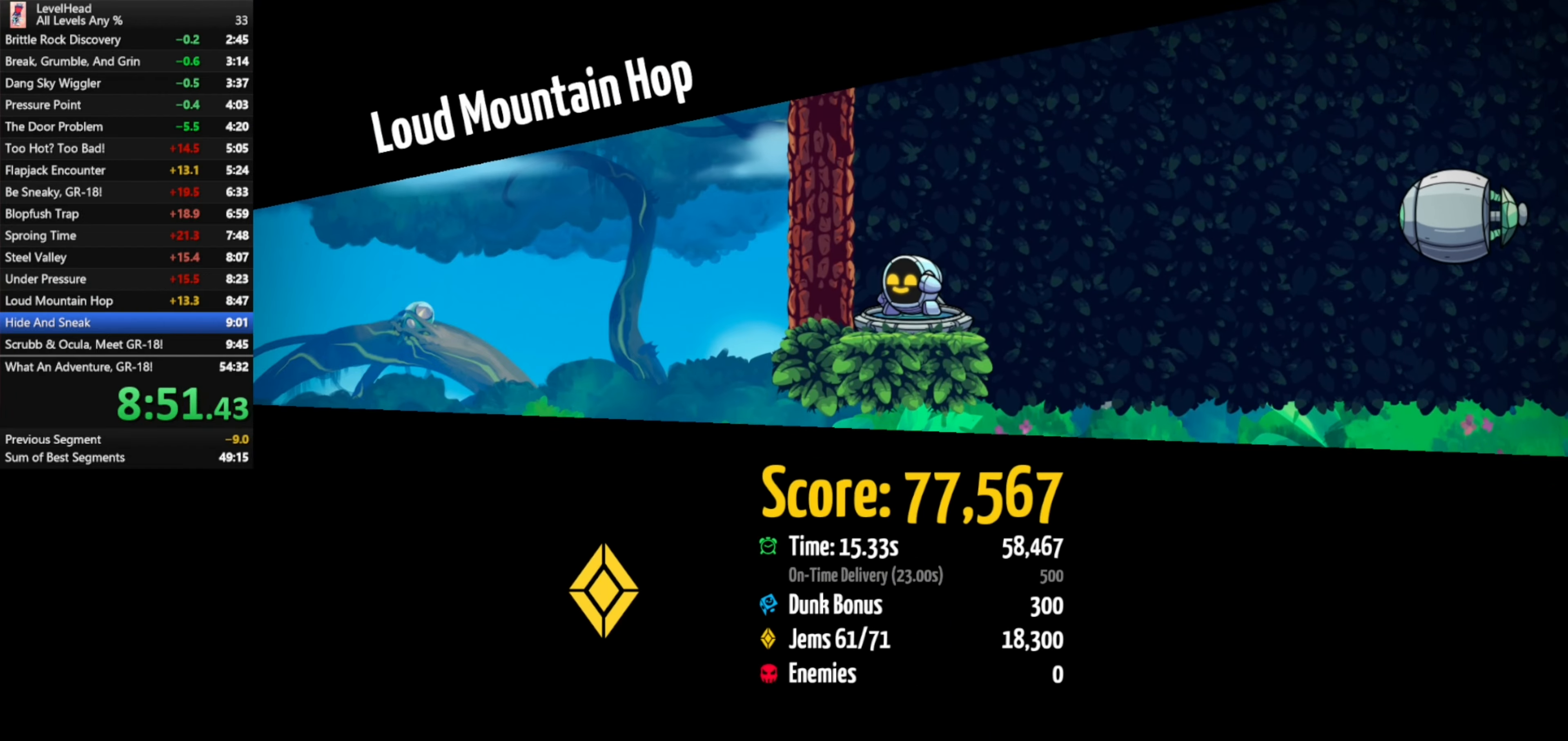
{"buttons": [], "left_stick": "center", "events": [[67, "R1", "up"], [133, "R1", "down"], [233, "R1", "up"]]}
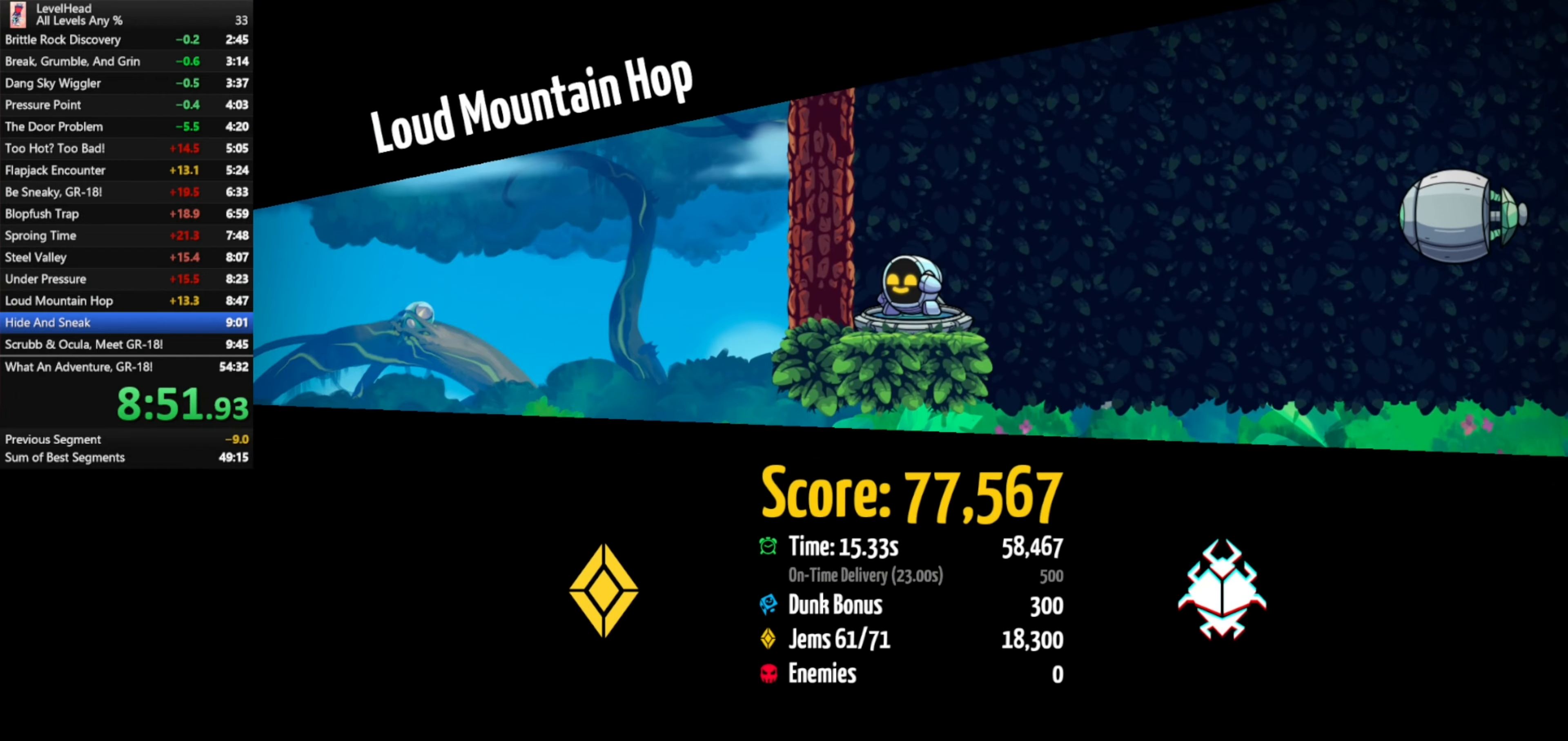
{"buttons": [], "left_stick": "right", "events": [[183, "R1", "down"], [283, "R1", "up"], [333, "left_stick", "right"]]}
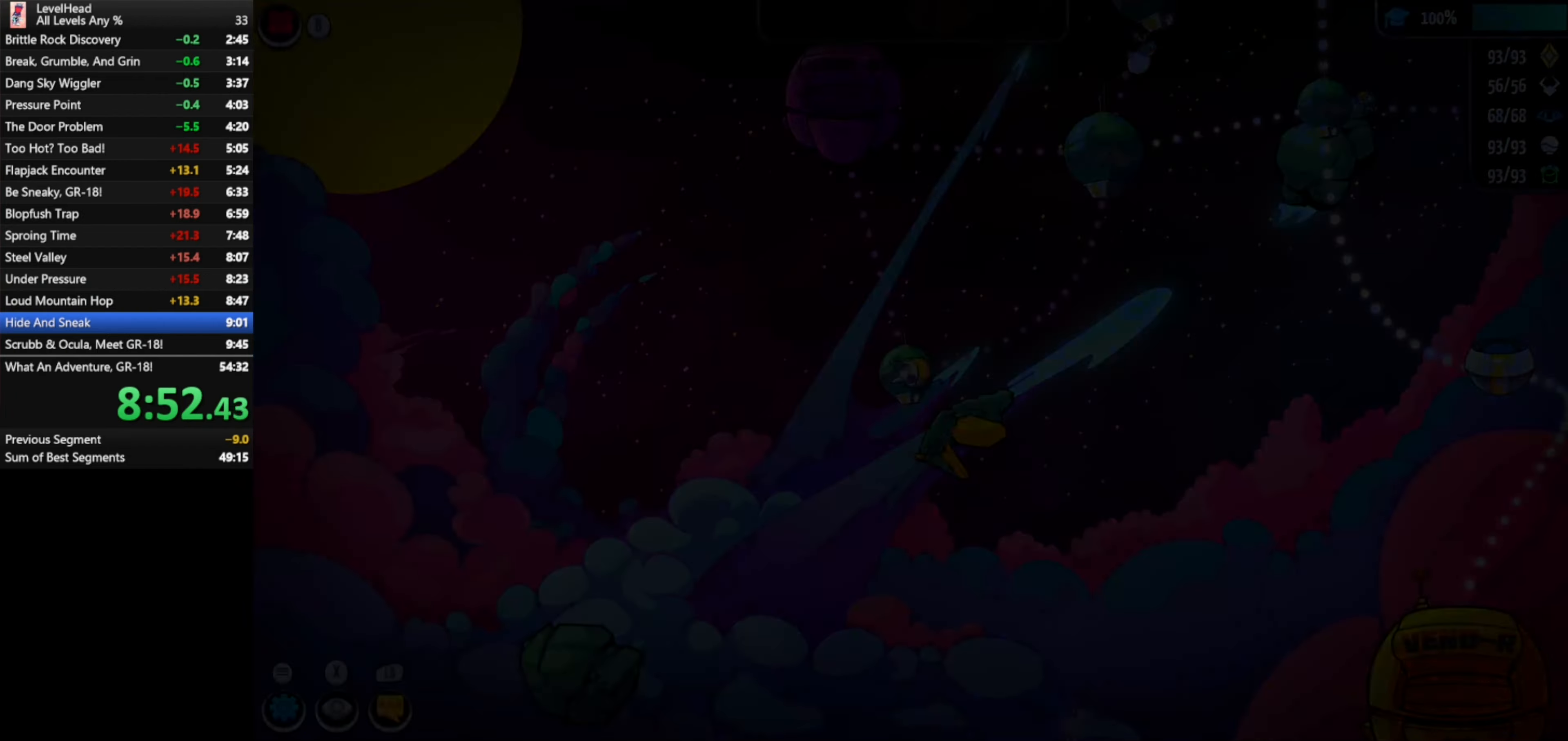
{"buttons": [], "left_stick": "right", "events": []}
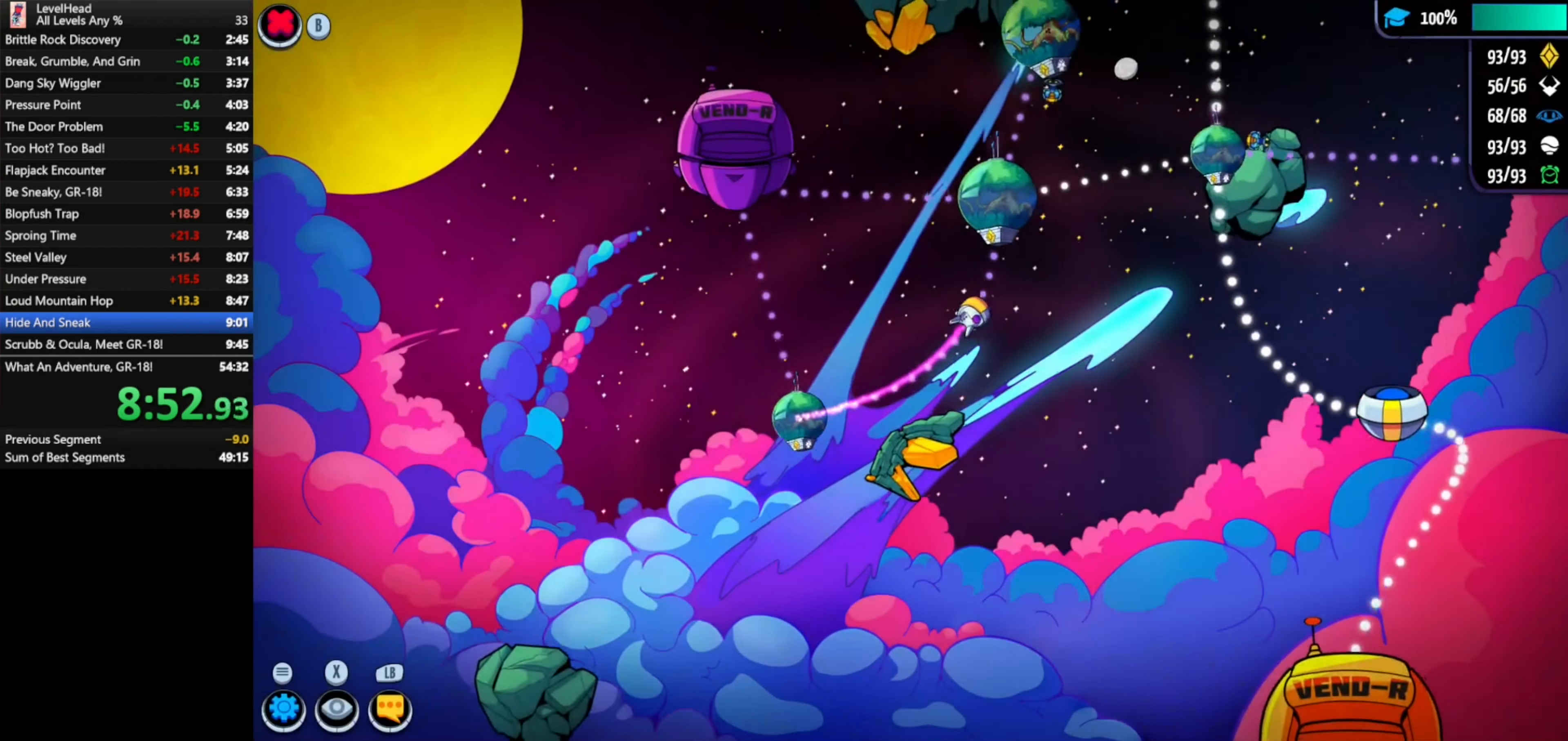
{"buttons": [], "left_stick": "up", "events": [[283, "left_stick", "up-right"], [400, "left_stick", "up"]]}
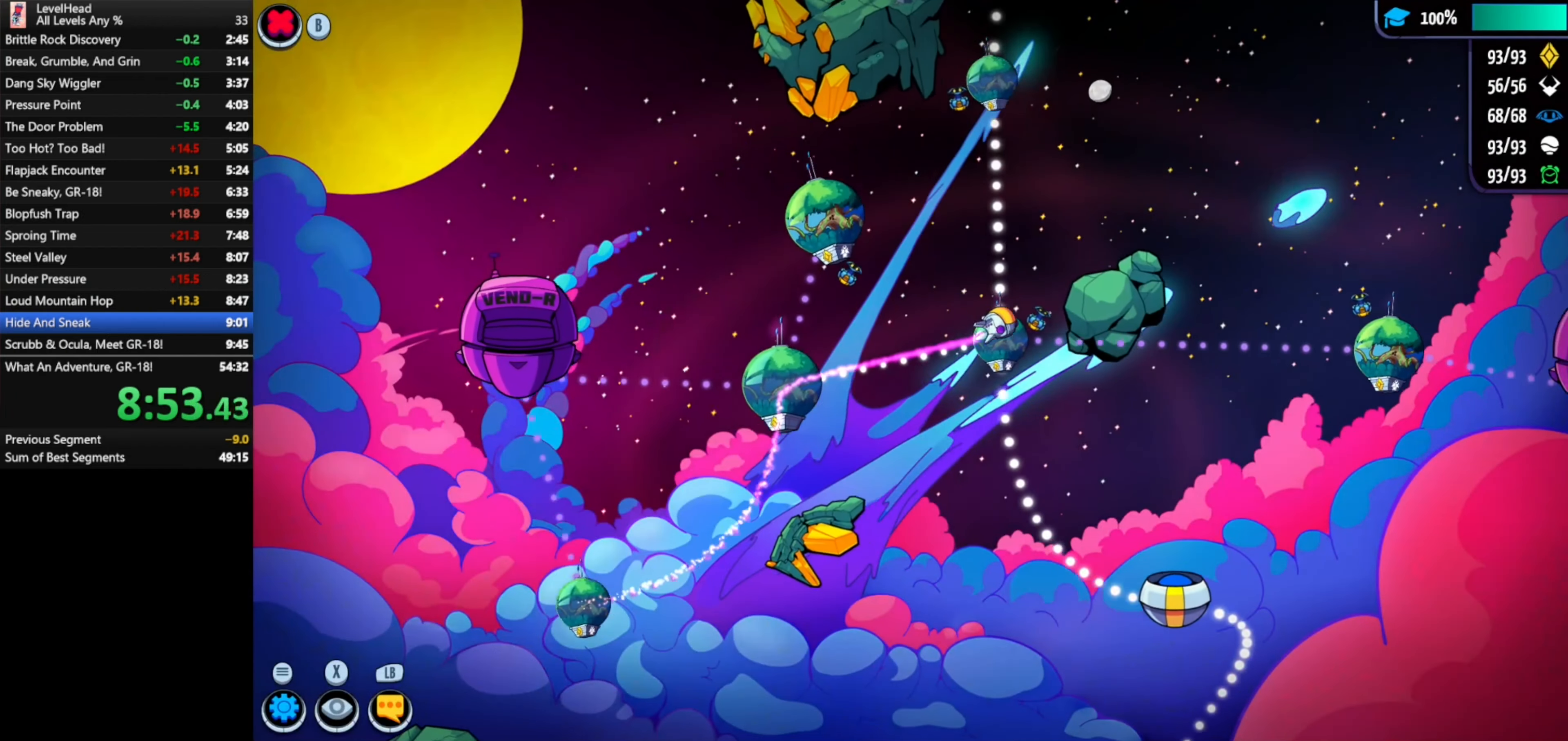
{"buttons": [], "left_stick": "center", "events": [[233, "left_stick", "center"], [350, "A", "down"], [483, "A", "up"]]}
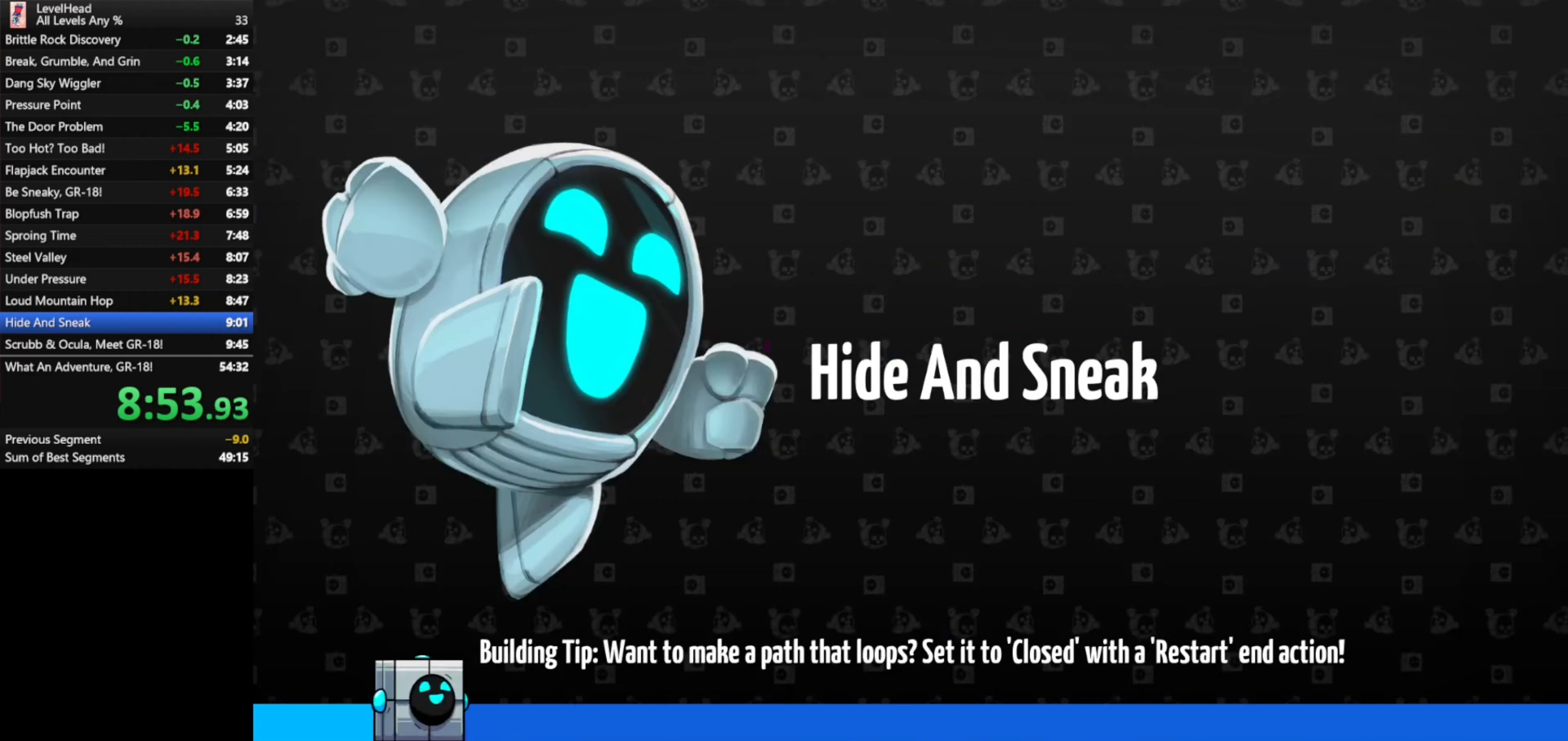
{"buttons": [], "left_stick": "right", "events": [[50, "A", "down"], [133, "A", "up"], [267, "left_stick", "right"]]}
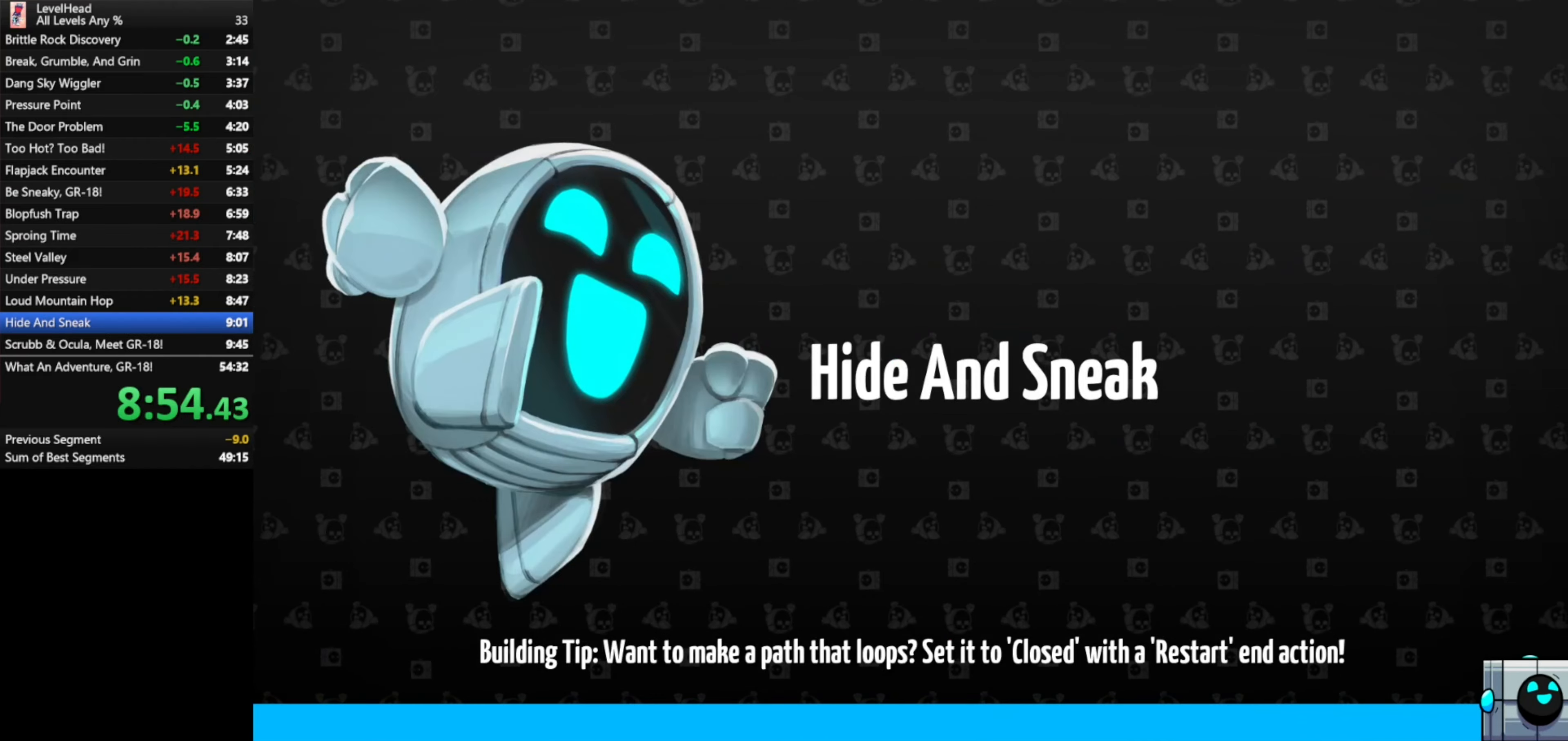
{"buttons": [], "left_stick": "right", "events": []}
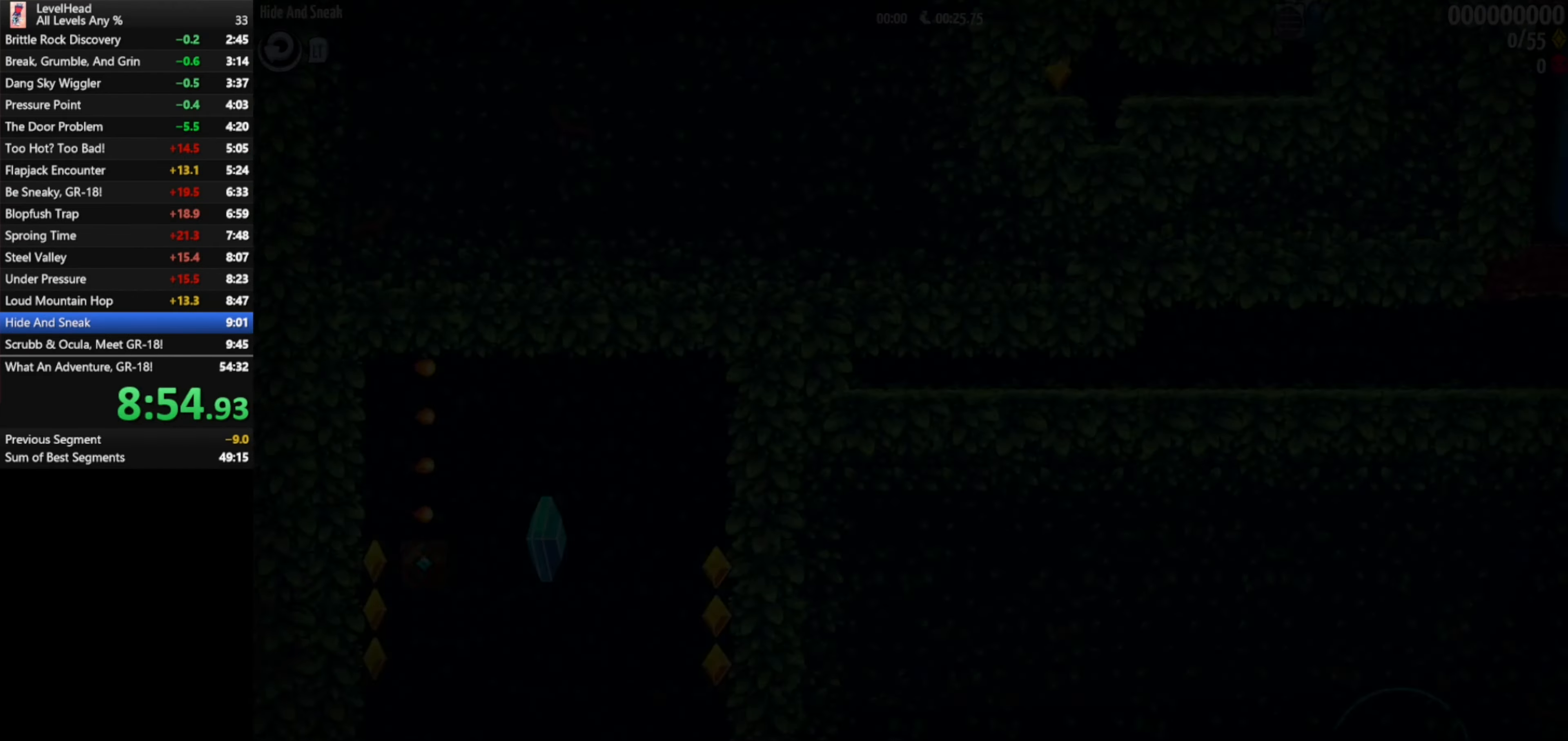
{"buttons": [], "left_stick": "right", "events": []}
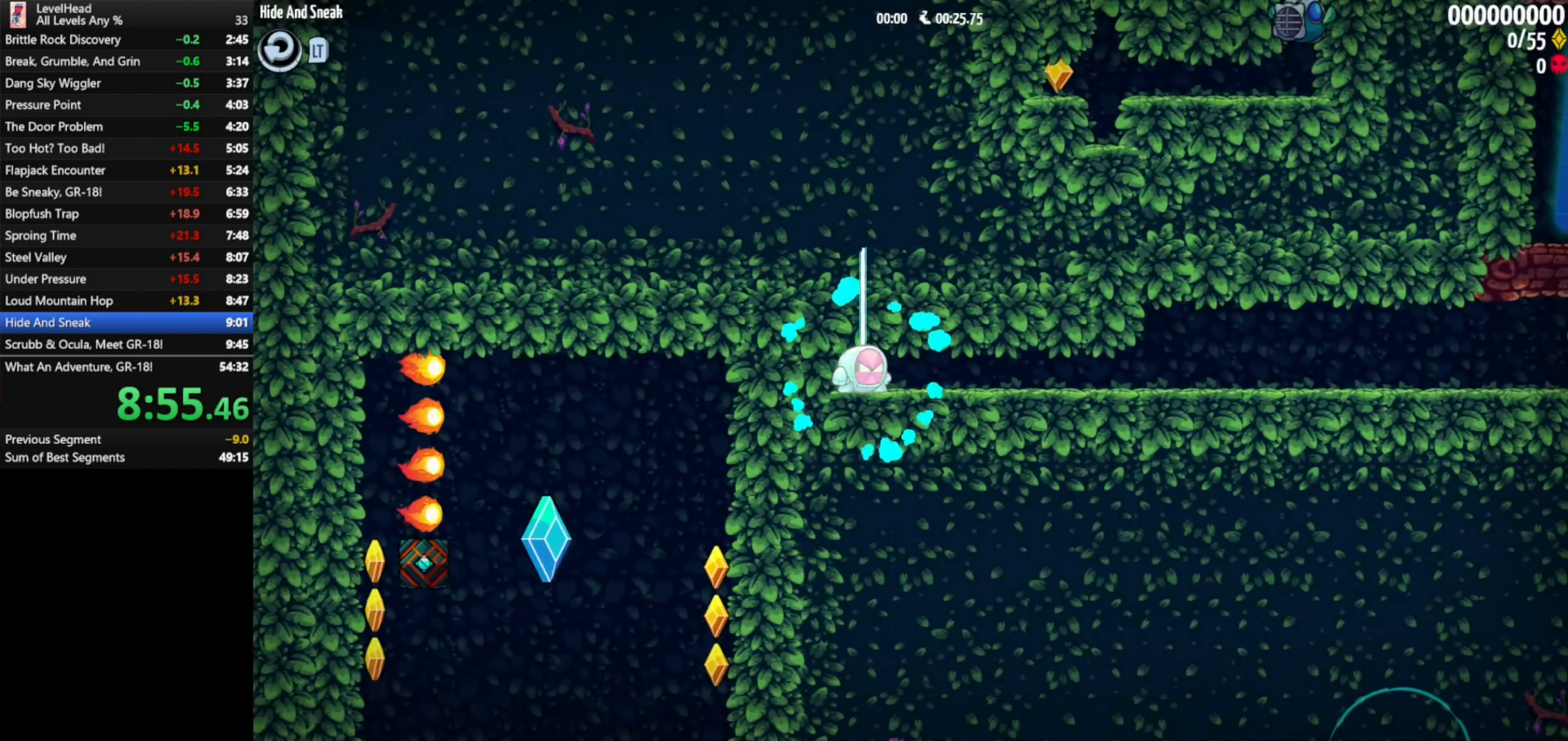
{"buttons": [], "left_stick": "right", "events": []}
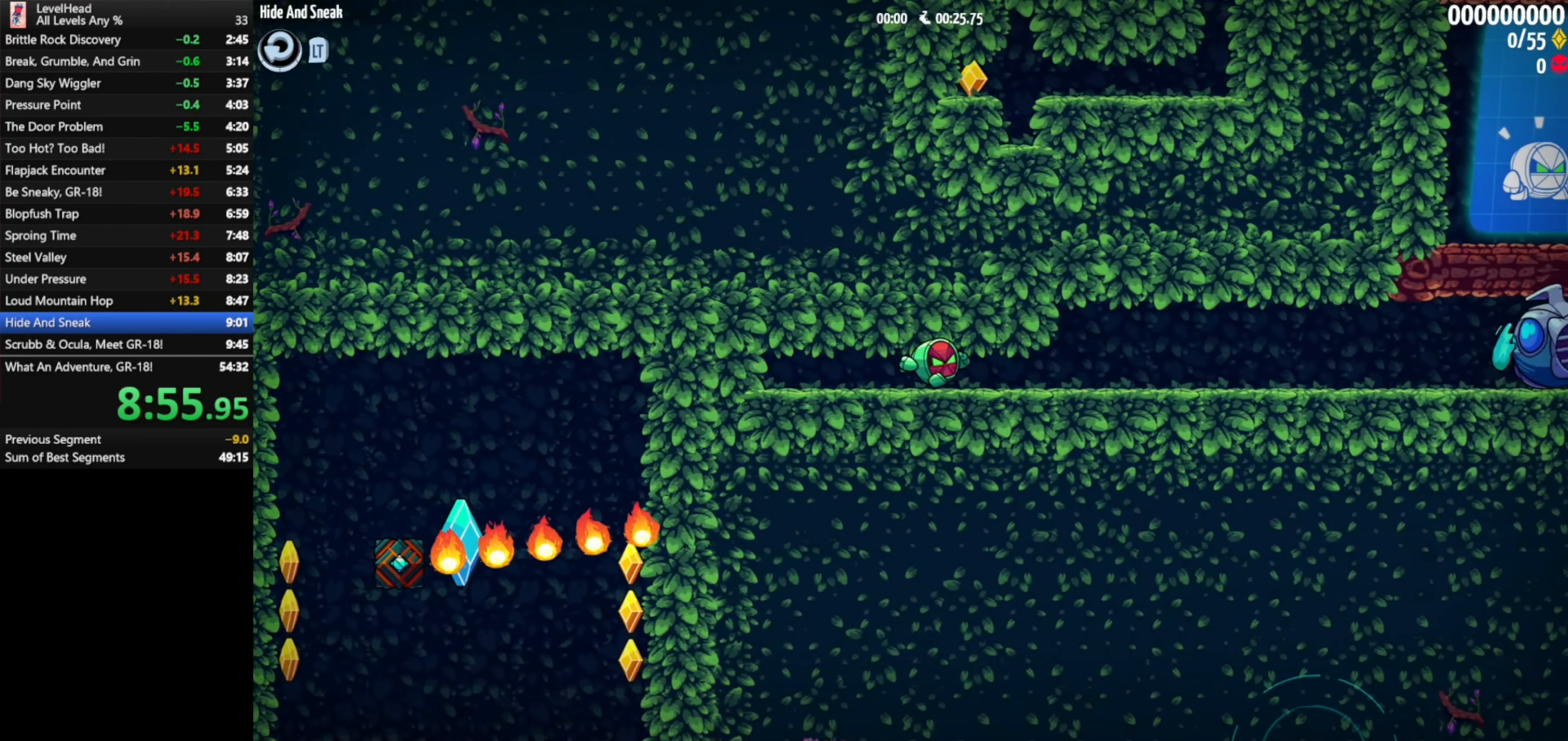
{"buttons": [], "left_stick": "right", "events": []}
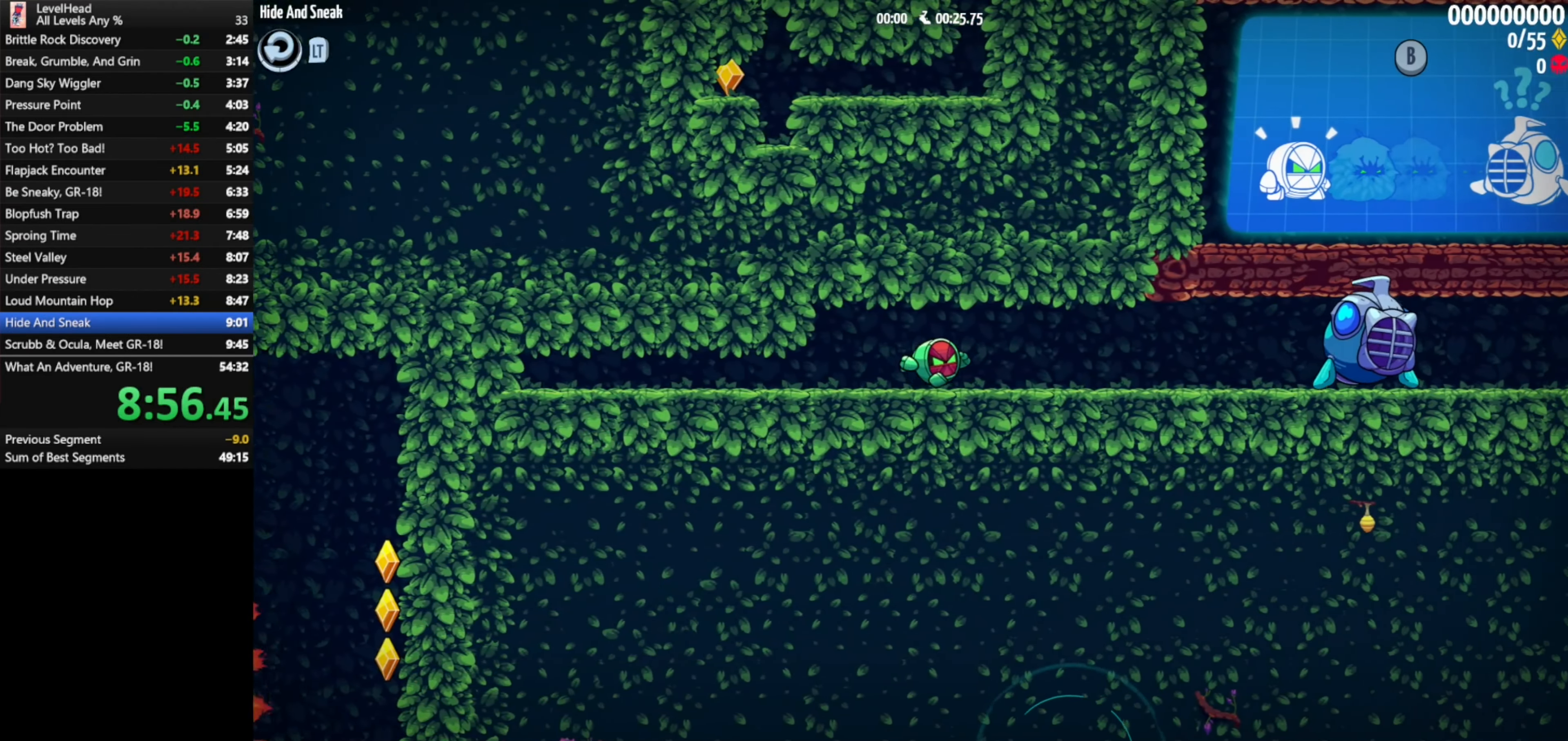
{"buttons": [], "left_stick": "right", "events": []}
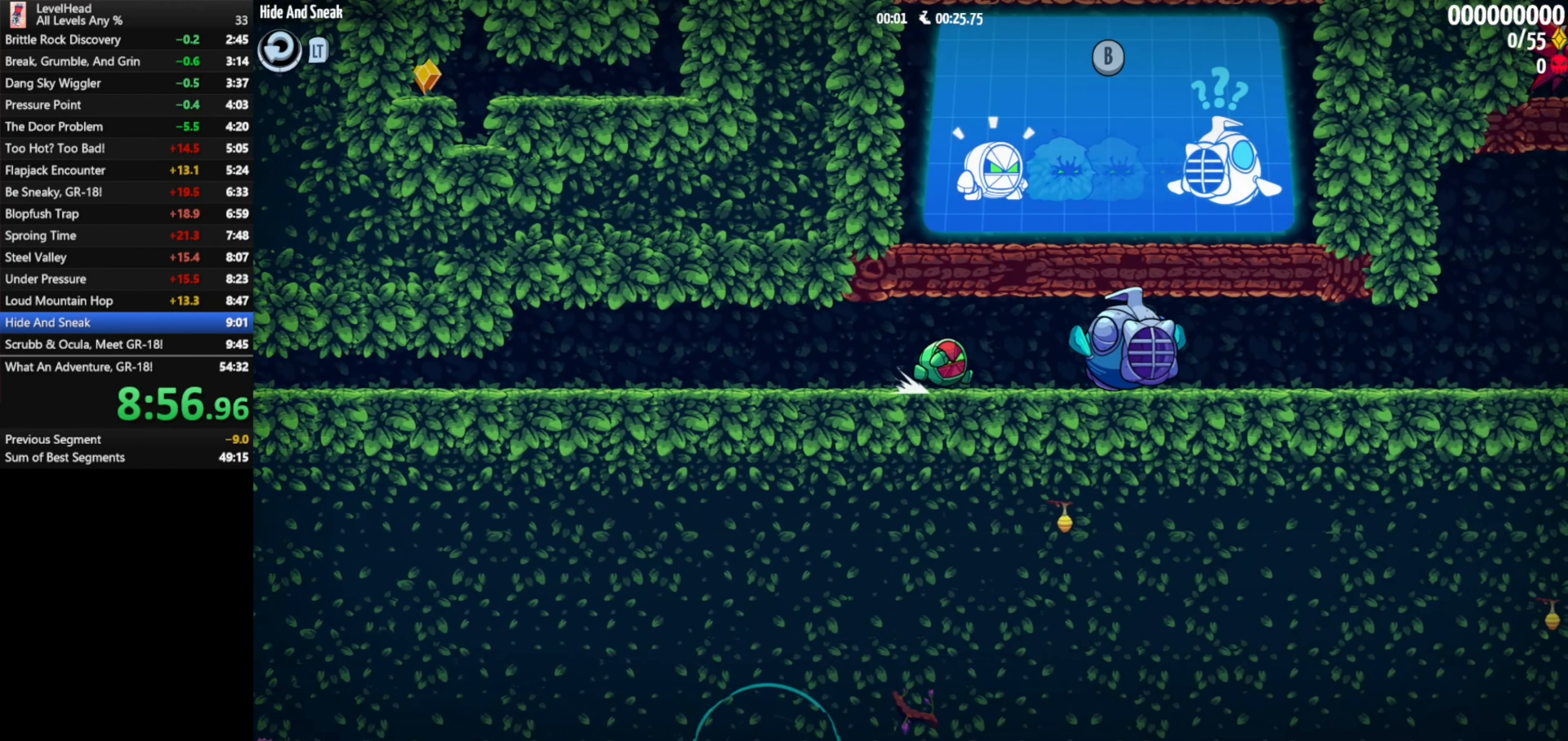
{"buttons": [], "left_stick": "right", "events": [[117, "A", "down"], [167, "A", "up"], [167, "B", "down"], [233, "B", "up"]]}
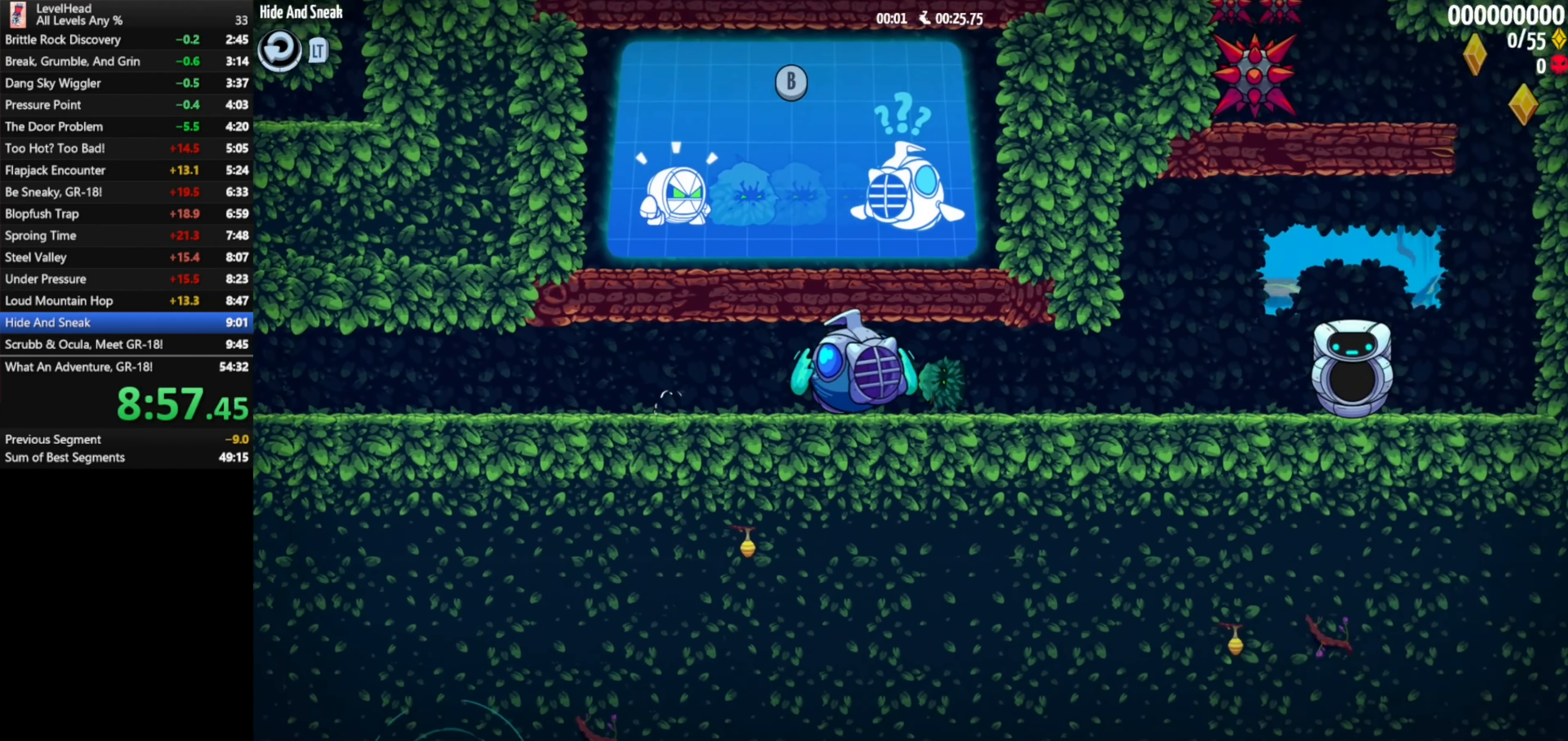
{"buttons": [], "left_stick": "right", "events": [[17, "B", "down"], [117, "B", "up"]]}
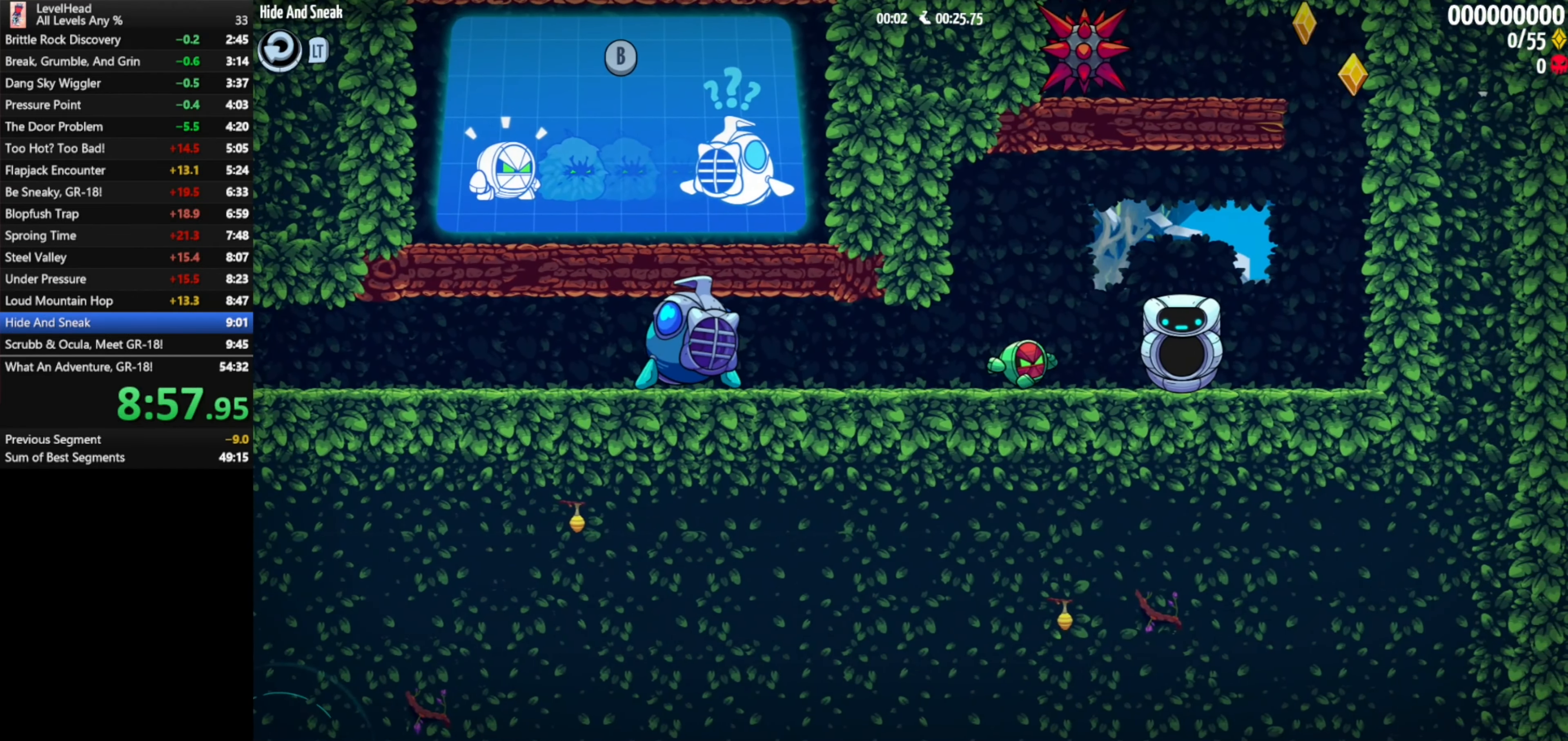
{"buttons": ["A"], "left_stick": "right", "events": [[233, "A", "down"]]}
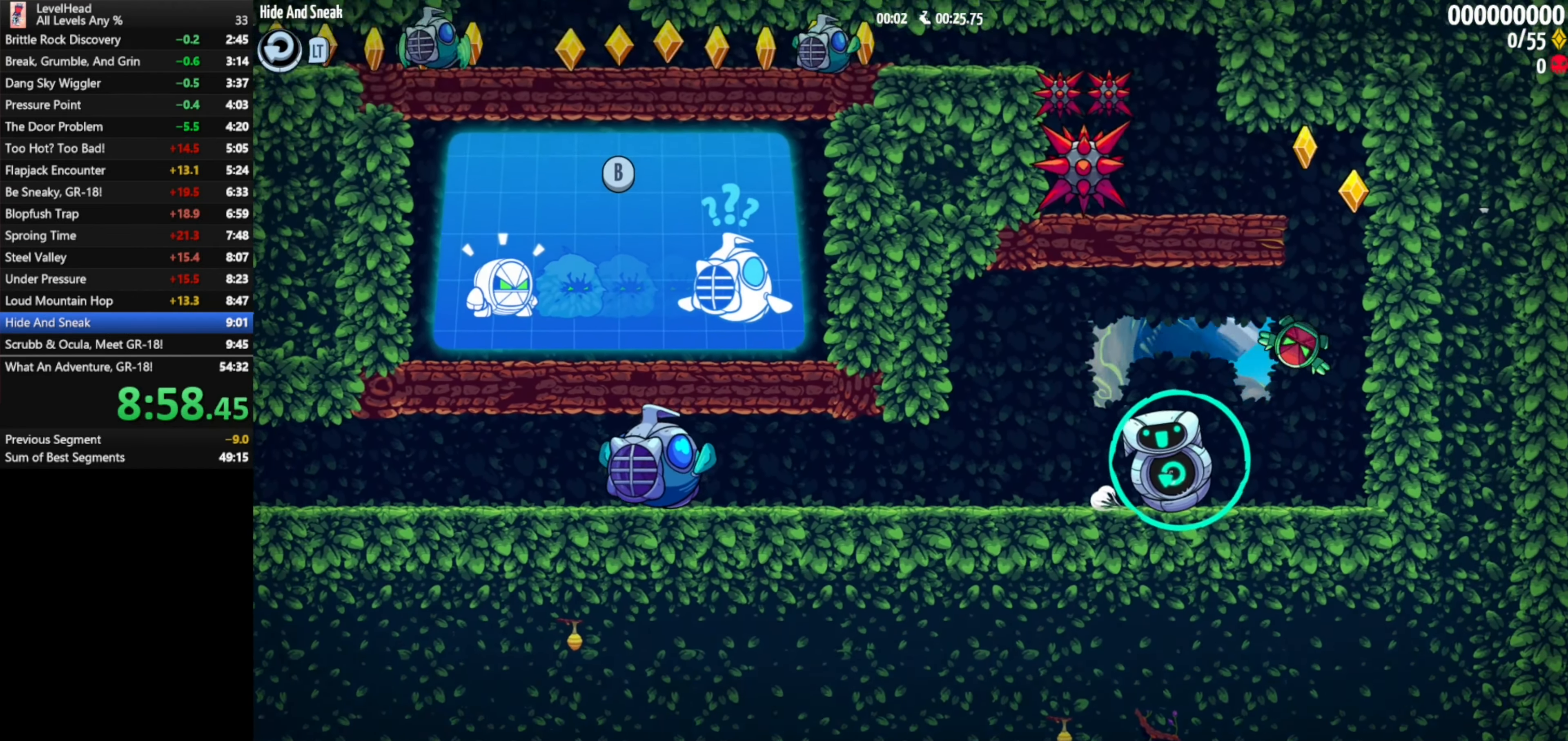
{"buttons": [], "left_stick": "center", "events": [[100, "A", "up"], [117, "A", "down"], [233, "left_stick", "up-left"], [267, "A", "up"], [433, "left_stick", "center"]]}
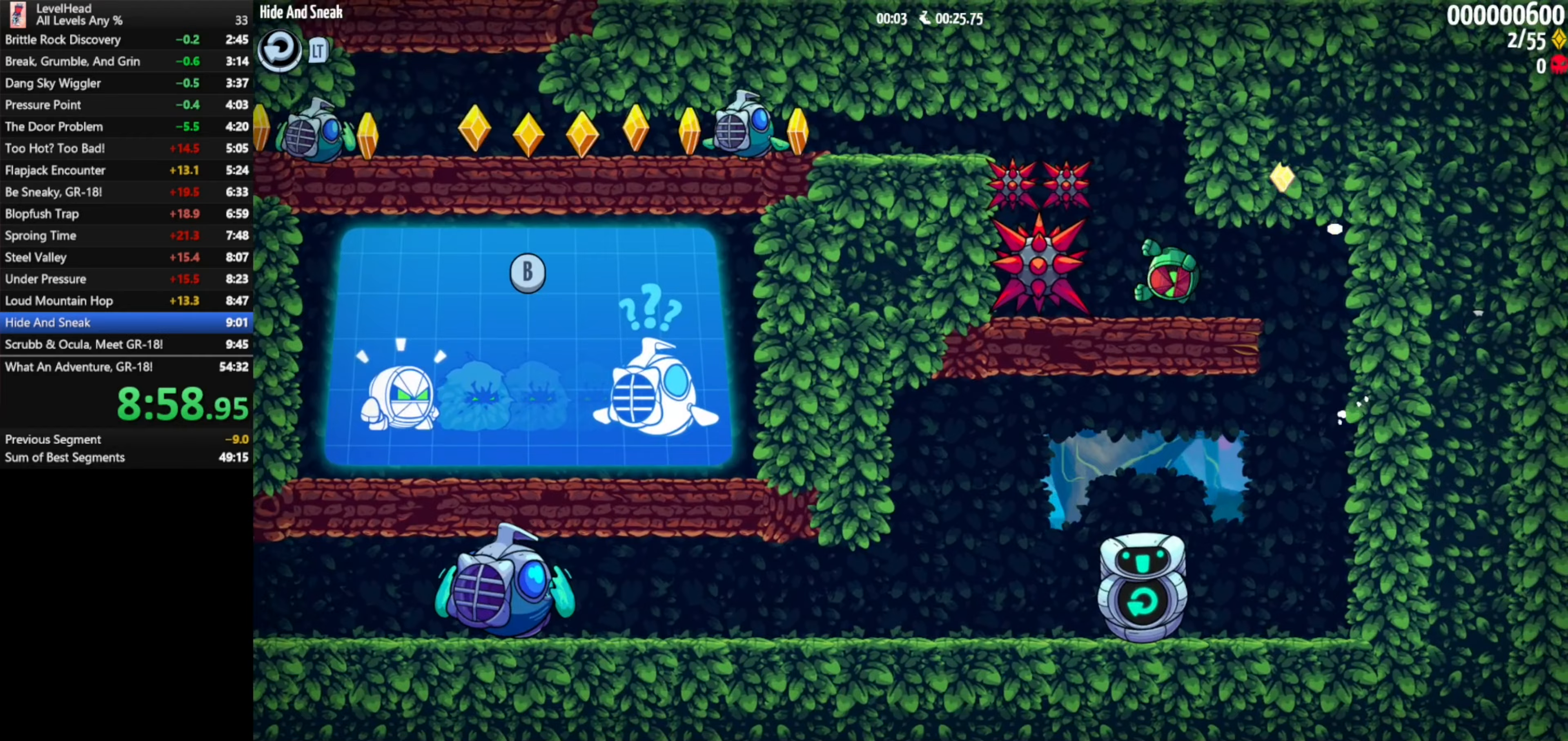
{"buttons": ["A"], "left_stick": "left", "events": [[33, "A", "down"], [150, "left_stick", "left"]]}
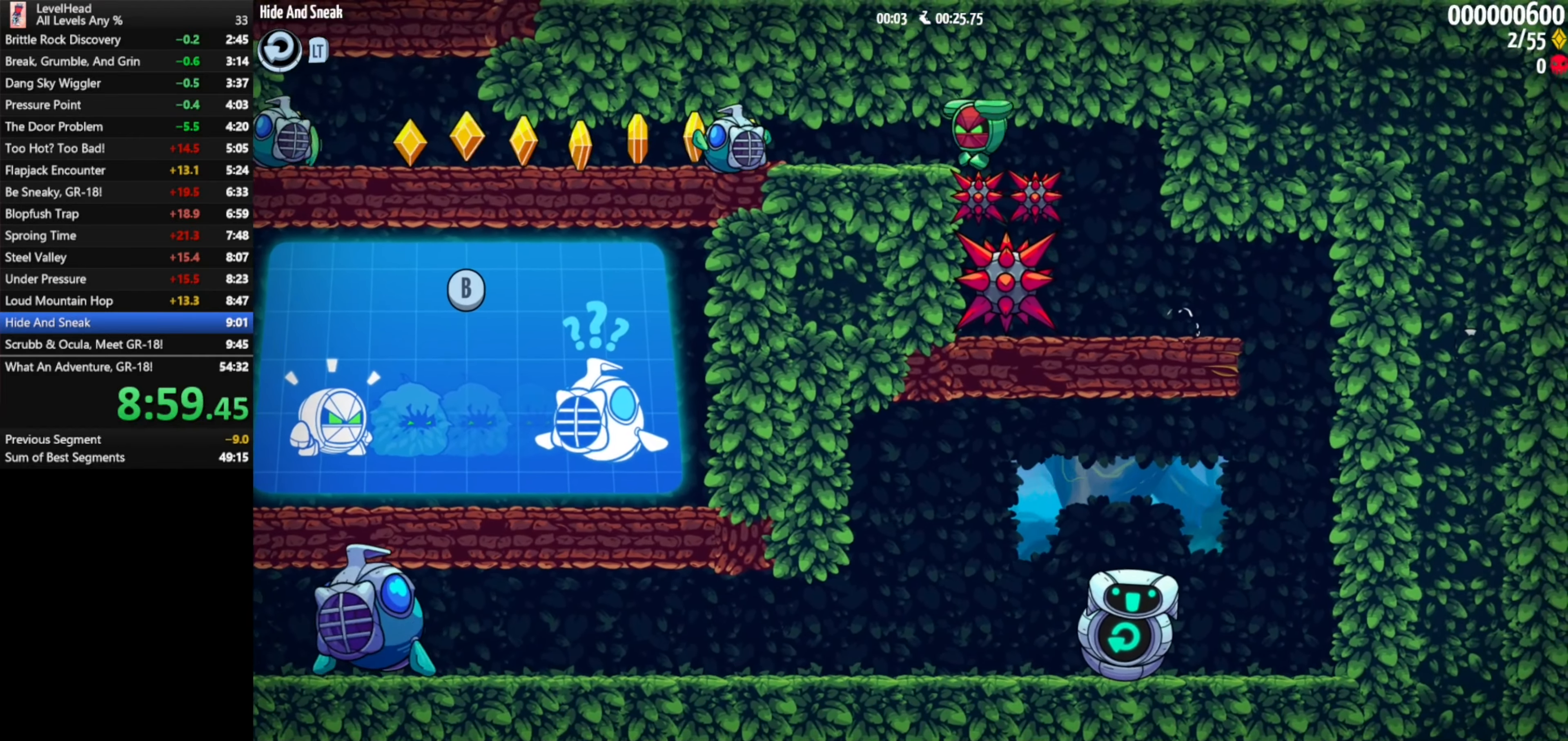
{"buttons": ["B"], "left_stick": "left", "events": [[233, "A", "up"], [233, "B", "down"], [383, "B", "up"], [500, "B", "down"]]}
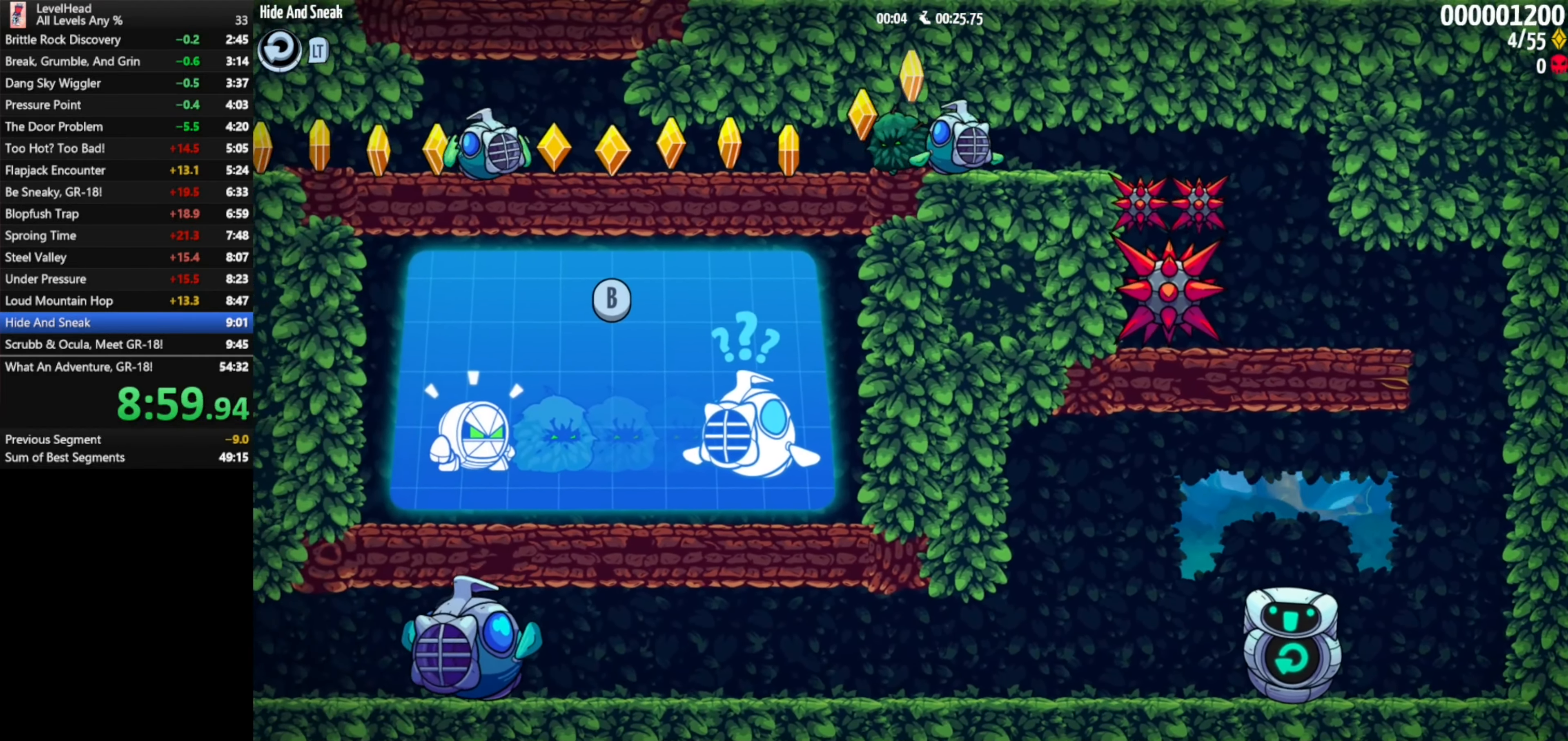
{"buttons": [], "left_stick": "center", "events": [[83, "B", "up"], [167, "left_stick", "center"]]}
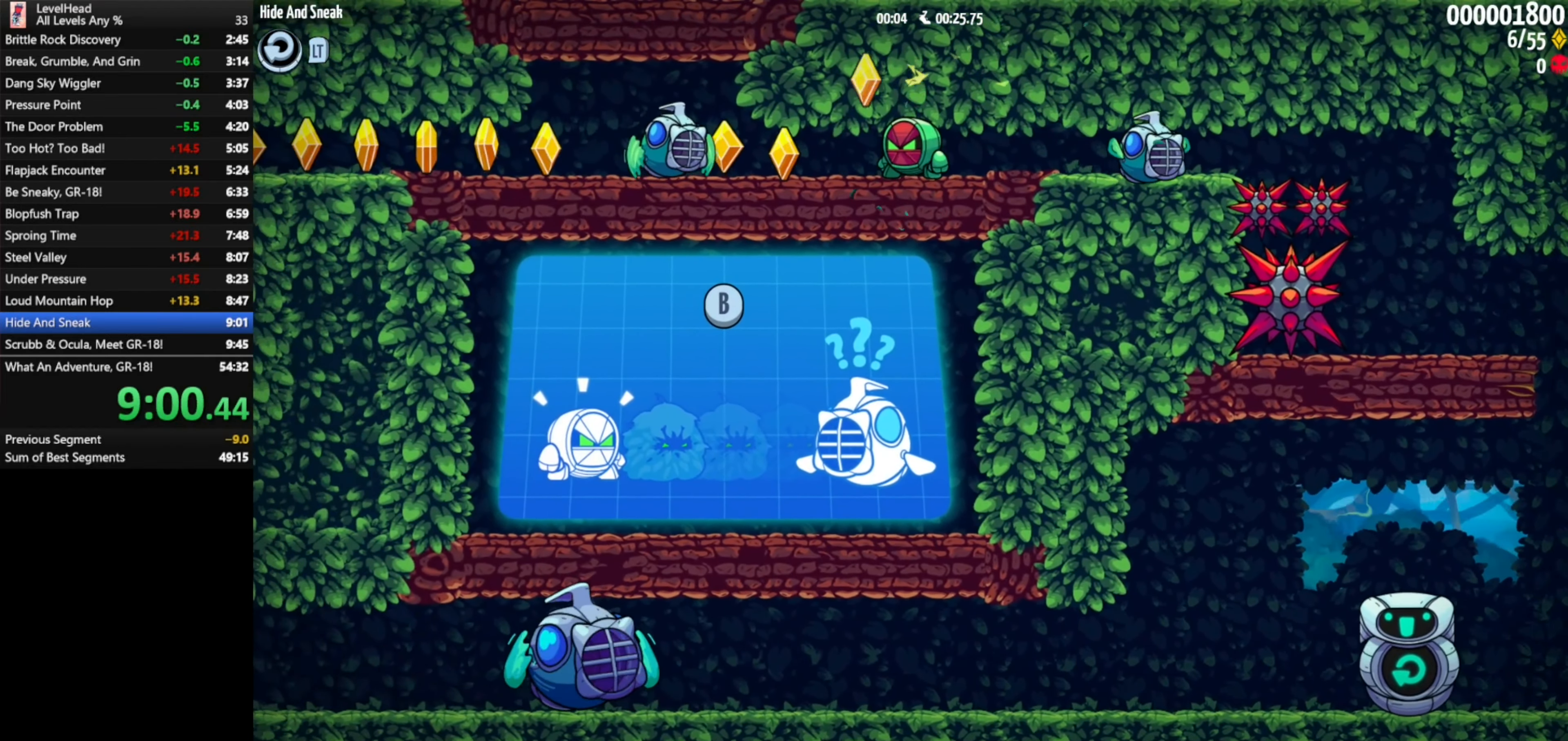
{"buttons": [], "left_stick": "left", "events": [[333, "left_stick", "left"]]}
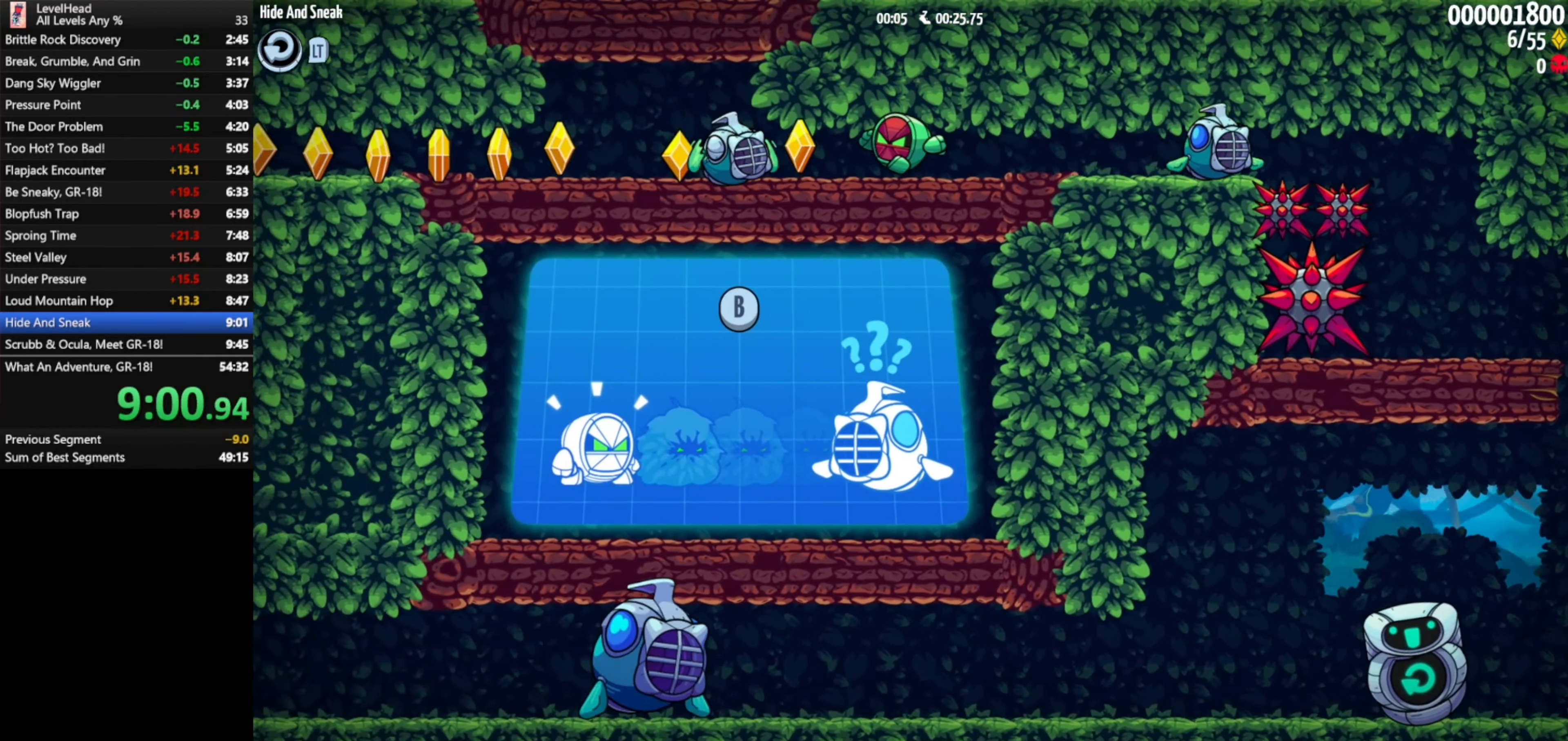
{"buttons": [], "left_stick": "left", "events": [[150, "B", "down"], [317, "B", "up"]]}
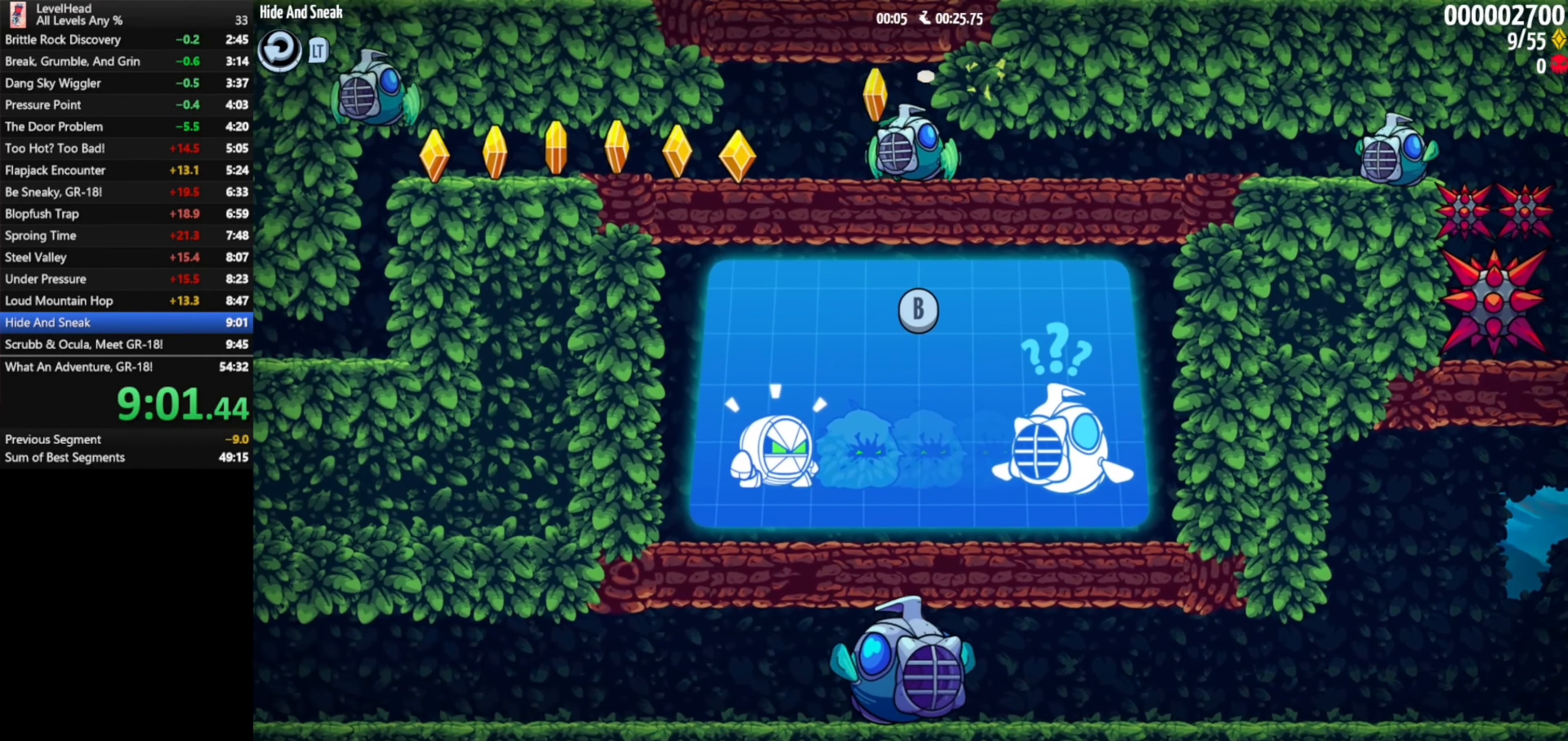
{"buttons": ["B"], "left_stick": "left", "events": [[433, "B", "down"]]}
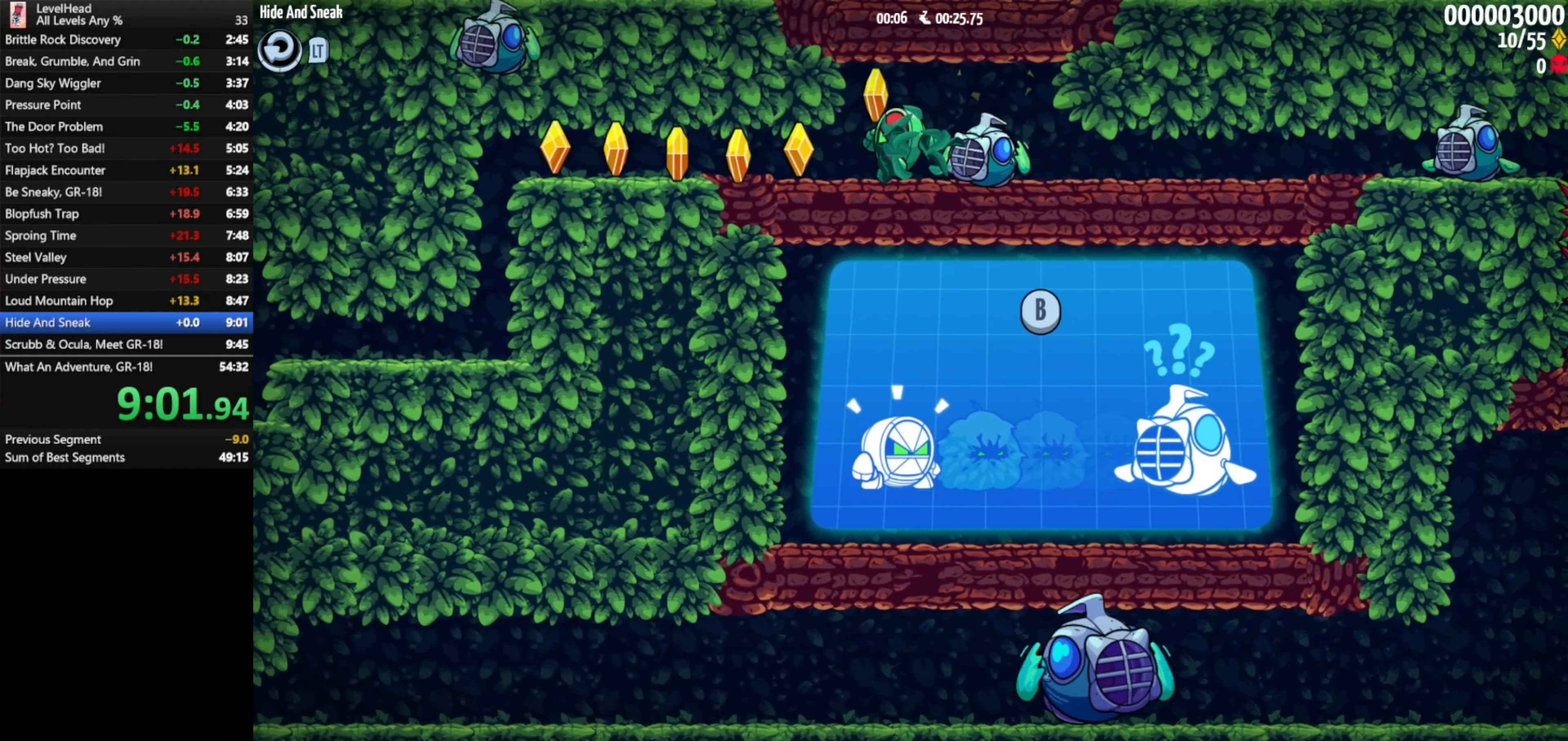
{"buttons": [], "left_stick": "left", "events": [[33, "B", "up"]]}
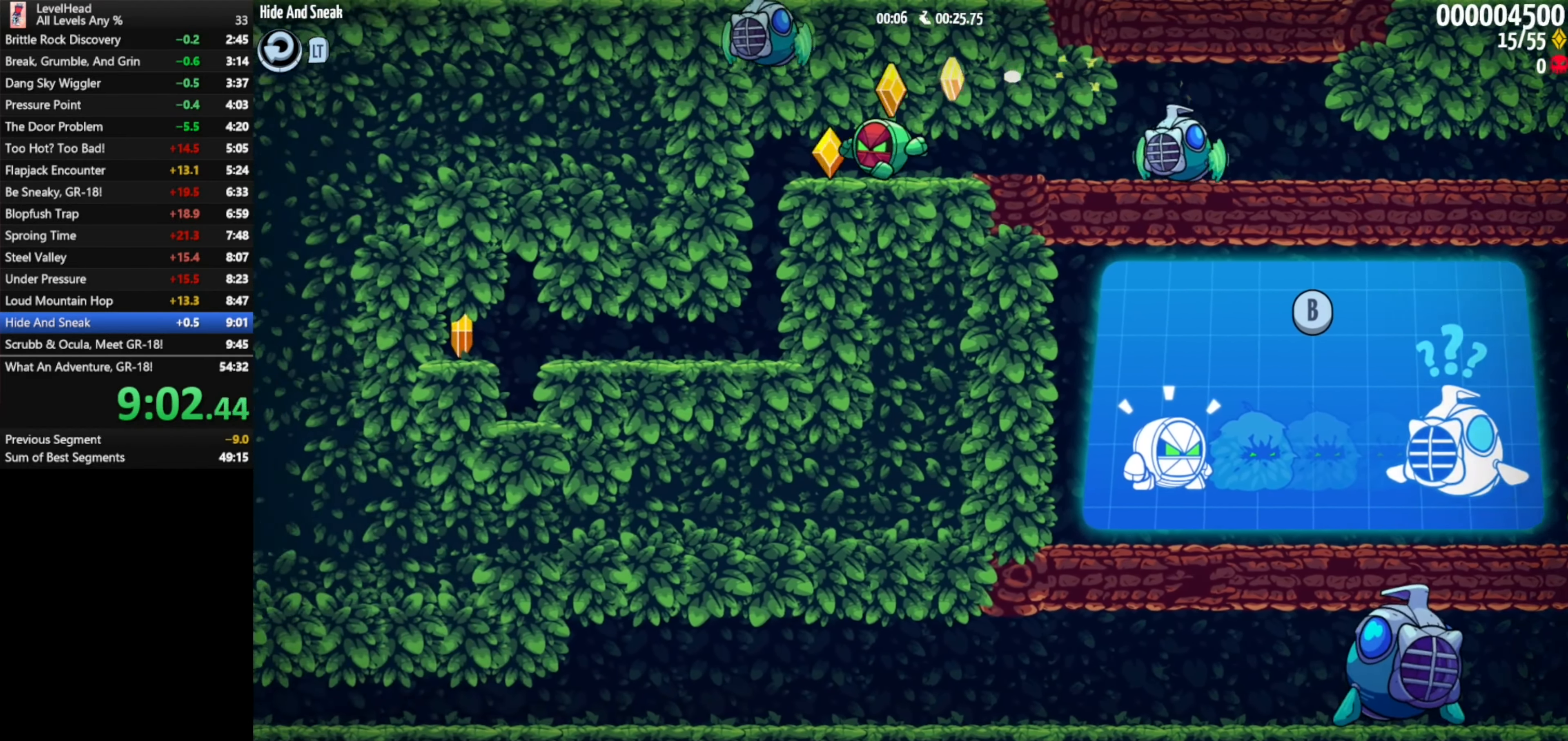
{"buttons": [], "left_stick": "center", "events": [[117, "left_stick", "center"]]}
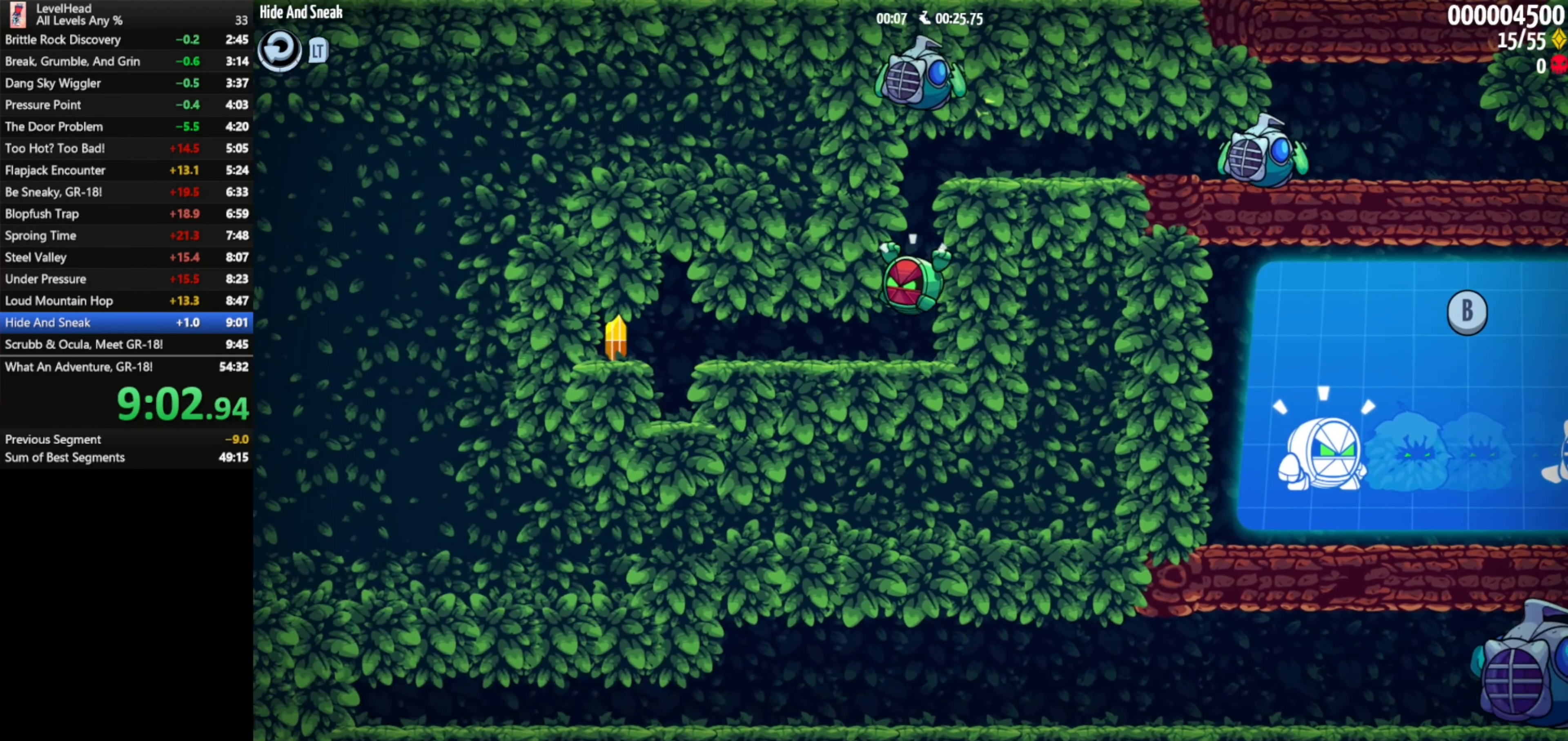
{"buttons": [], "left_stick": "left", "events": [[50, "left_stick", "left"]]}
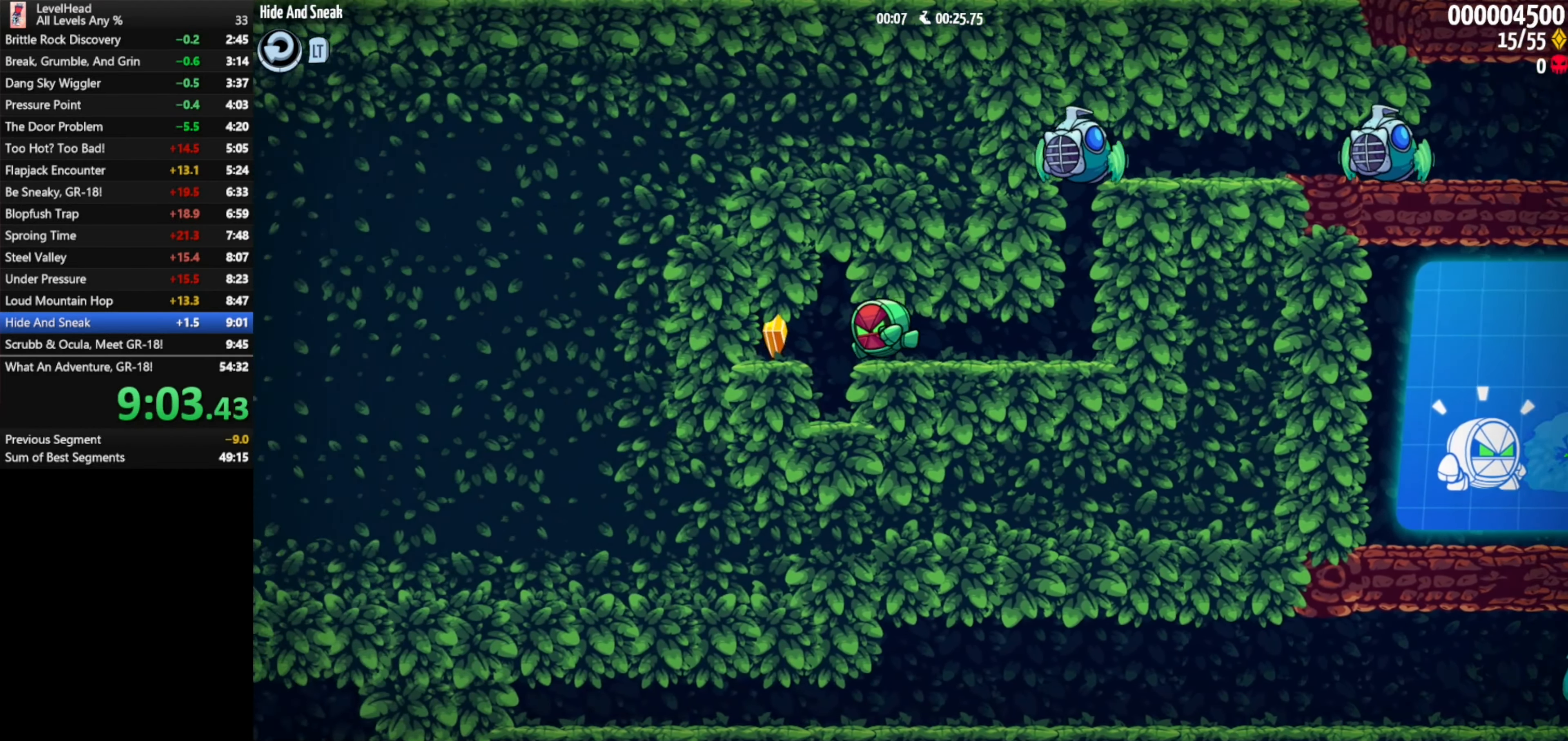
{"buttons": ["A"], "left_stick": "left", "events": [[83, "A", "down"]]}